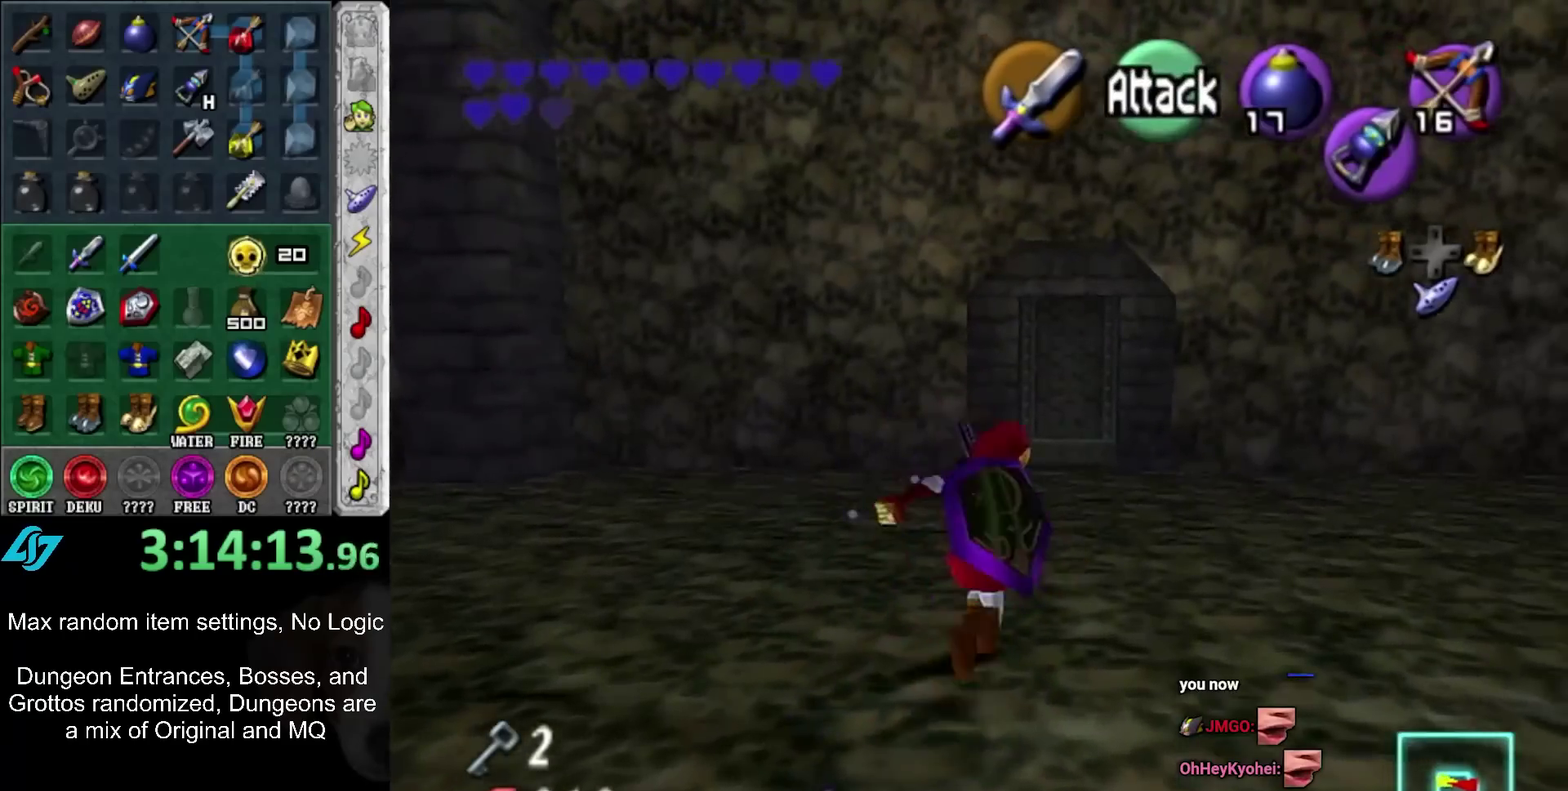
Gameplay with a controller (Nintendo layout); each line is a JSON object with the inputs held at the frame after it. "events" lists button and stick changes between this image and that frame as [ms after this image, input, new state], when the widget could be followed in between. Not read: L3 R3.
{"buttons": [], "left_stick": "up", "right_stick": "center", "events": [[133, "A", "down"], [417, "A", "up"]]}
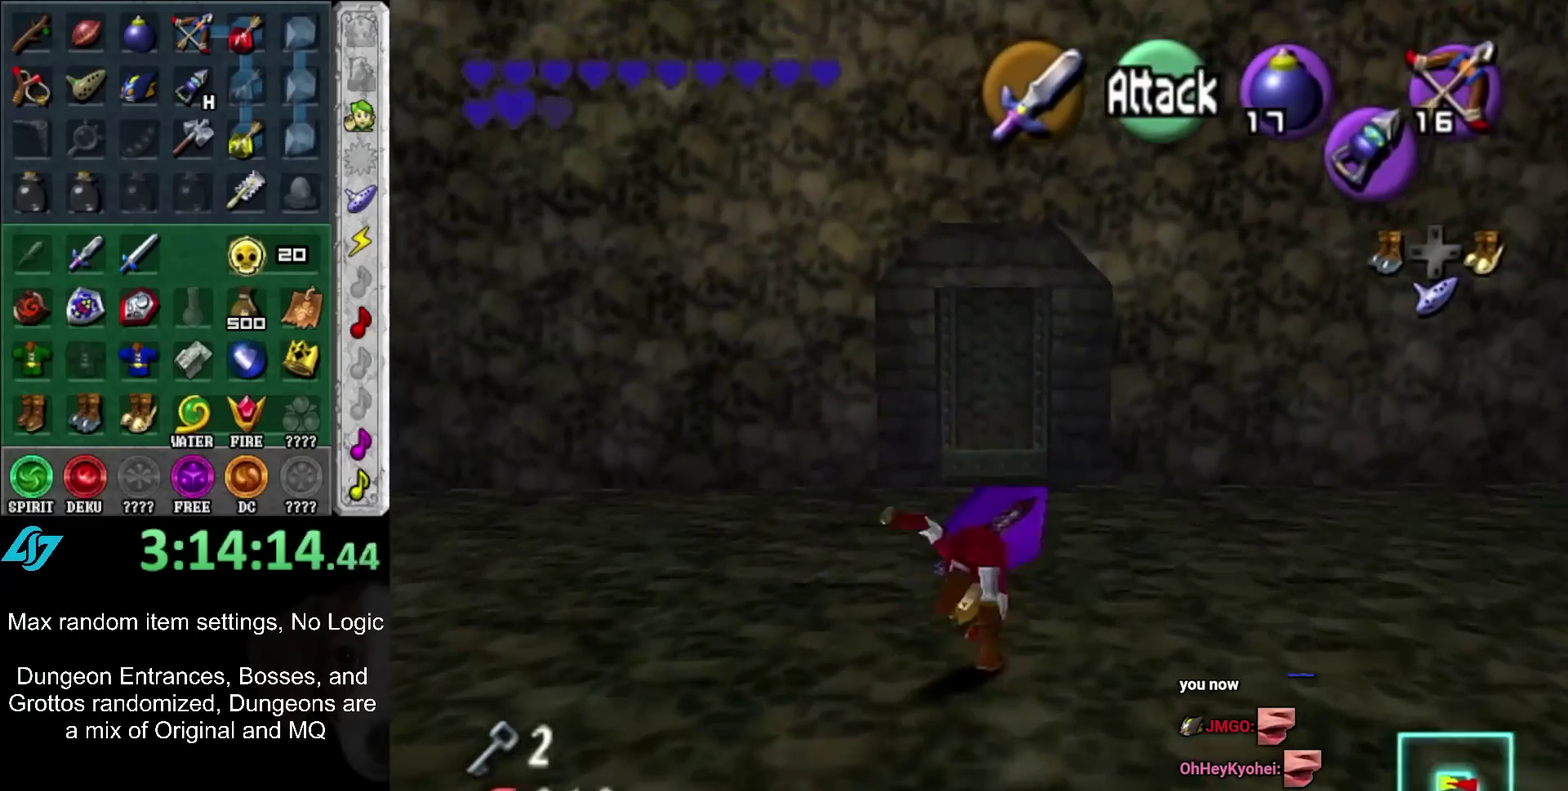
{"buttons": [], "left_stick": "up", "right_stick": "center", "events": [[383, "left_stick", "up-right"], [467, "left_stick", "up"]]}
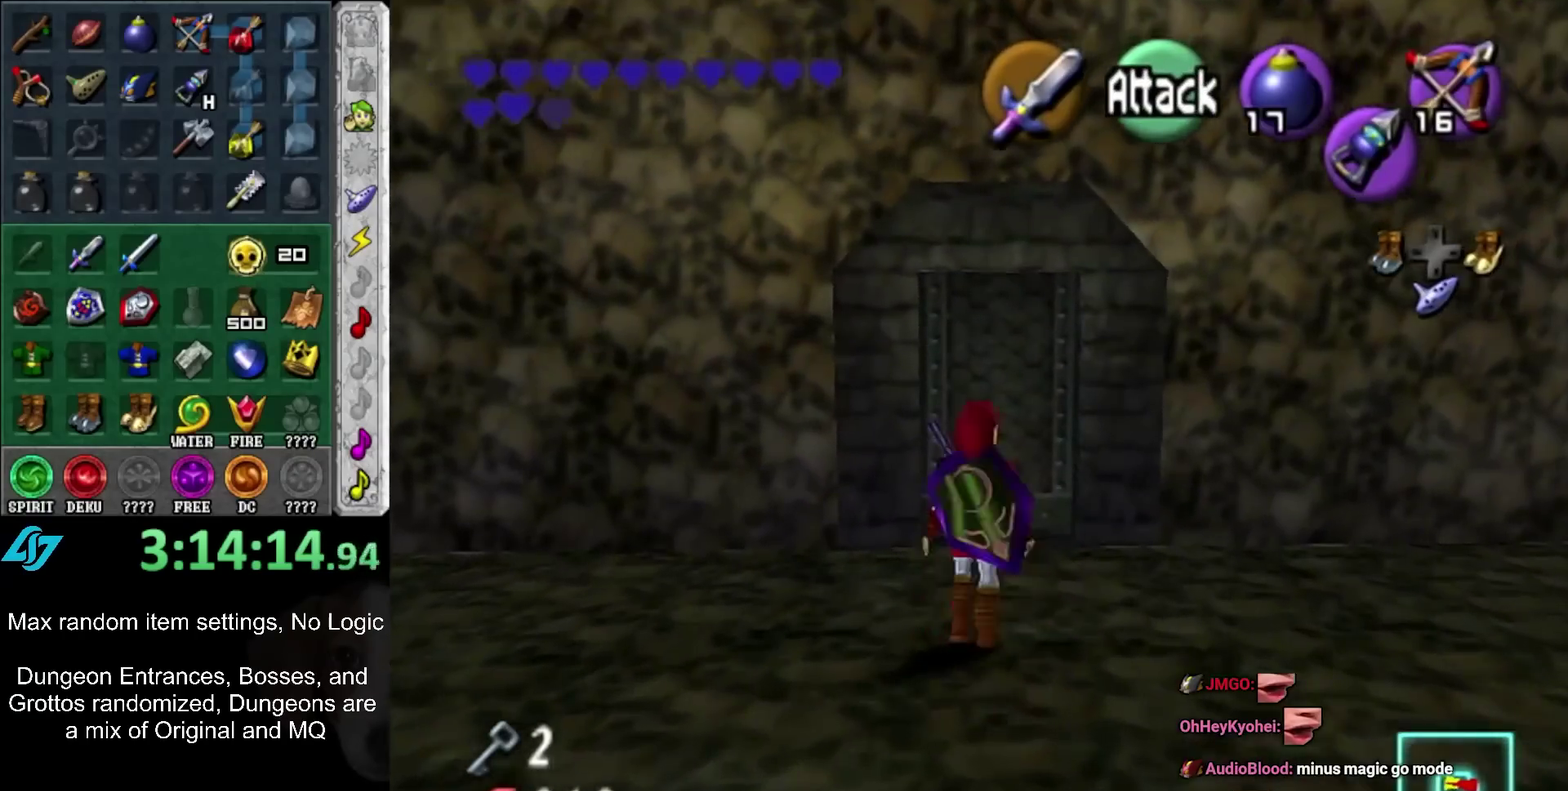
{"buttons": [], "left_stick": "center", "right_stick": "center", "events": [[333, "A", "down"], [350, "left_stick", "center"], [383, "A", "up"], [450, "A", "down"], [500, "A", "up"]]}
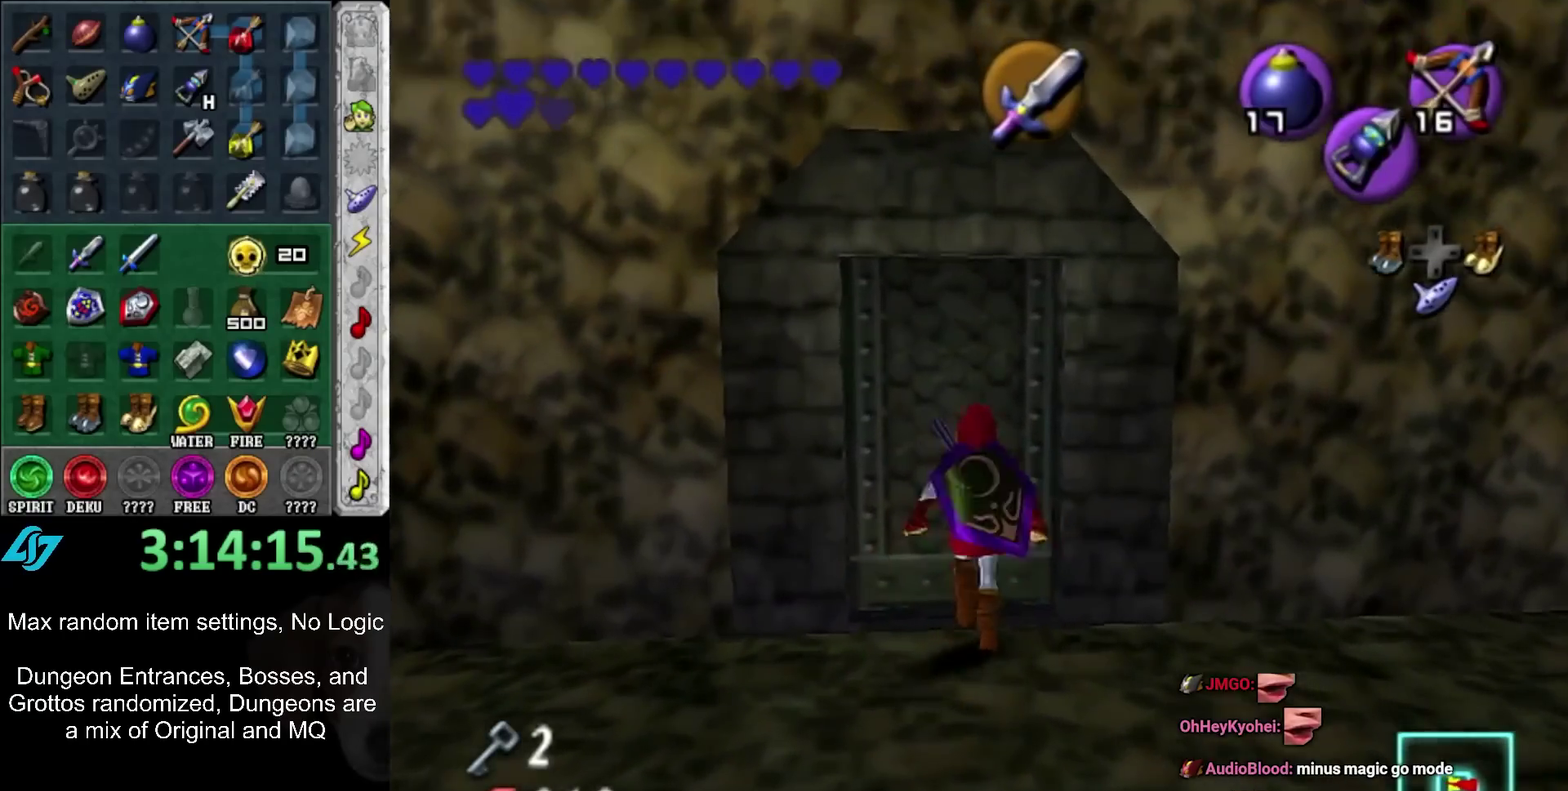
{"buttons": [], "left_stick": "up", "right_stick": "center", "events": [[67, "A", "down"], [133, "A", "up"], [283, "left_stick", "up"]]}
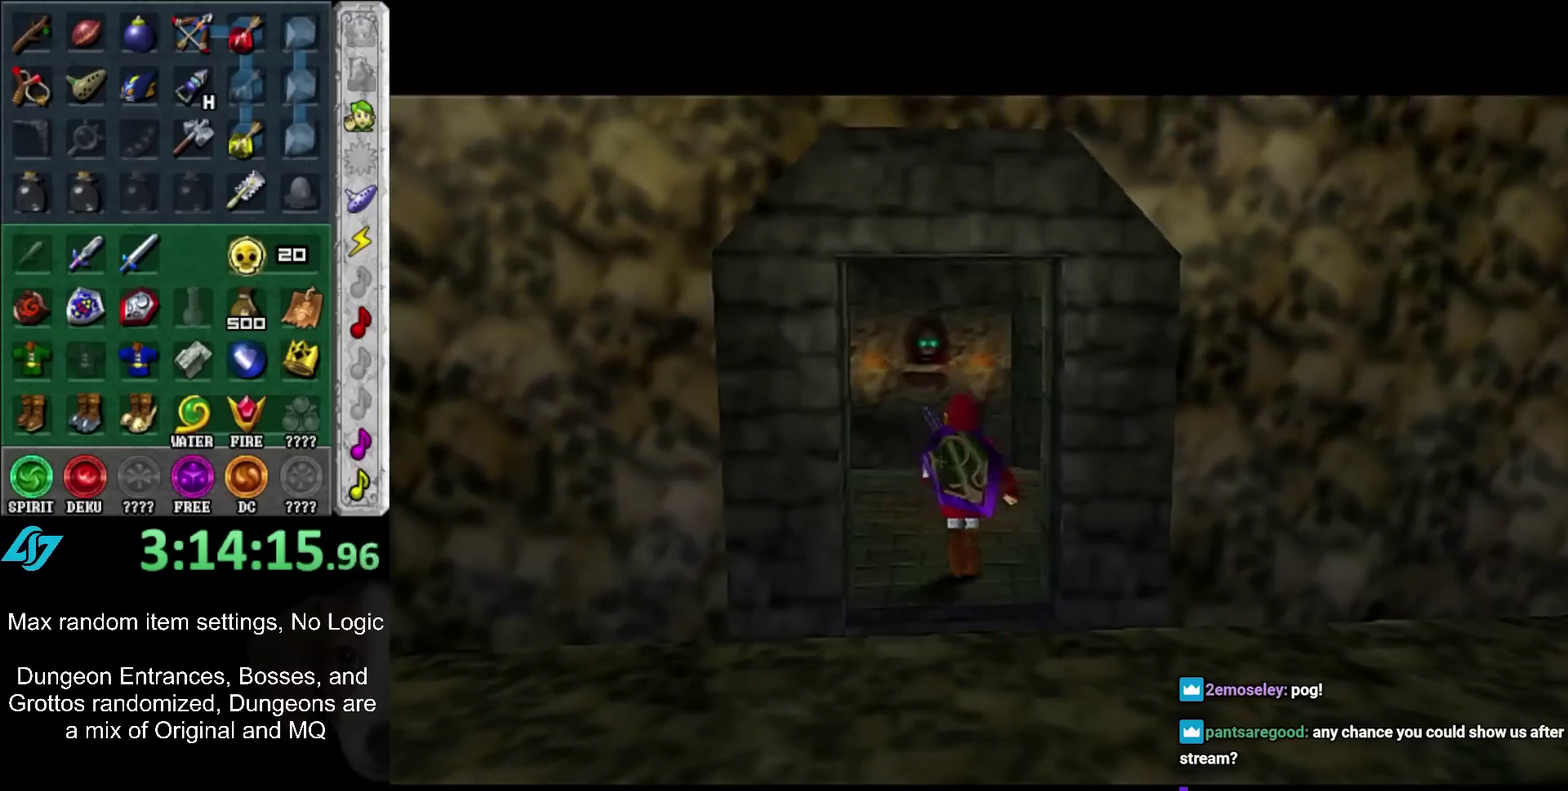
{"buttons": [], "left_stick": "up", "right_stick": "center", "events": [[433, "A", "down"], [500, "A", "up"]]}
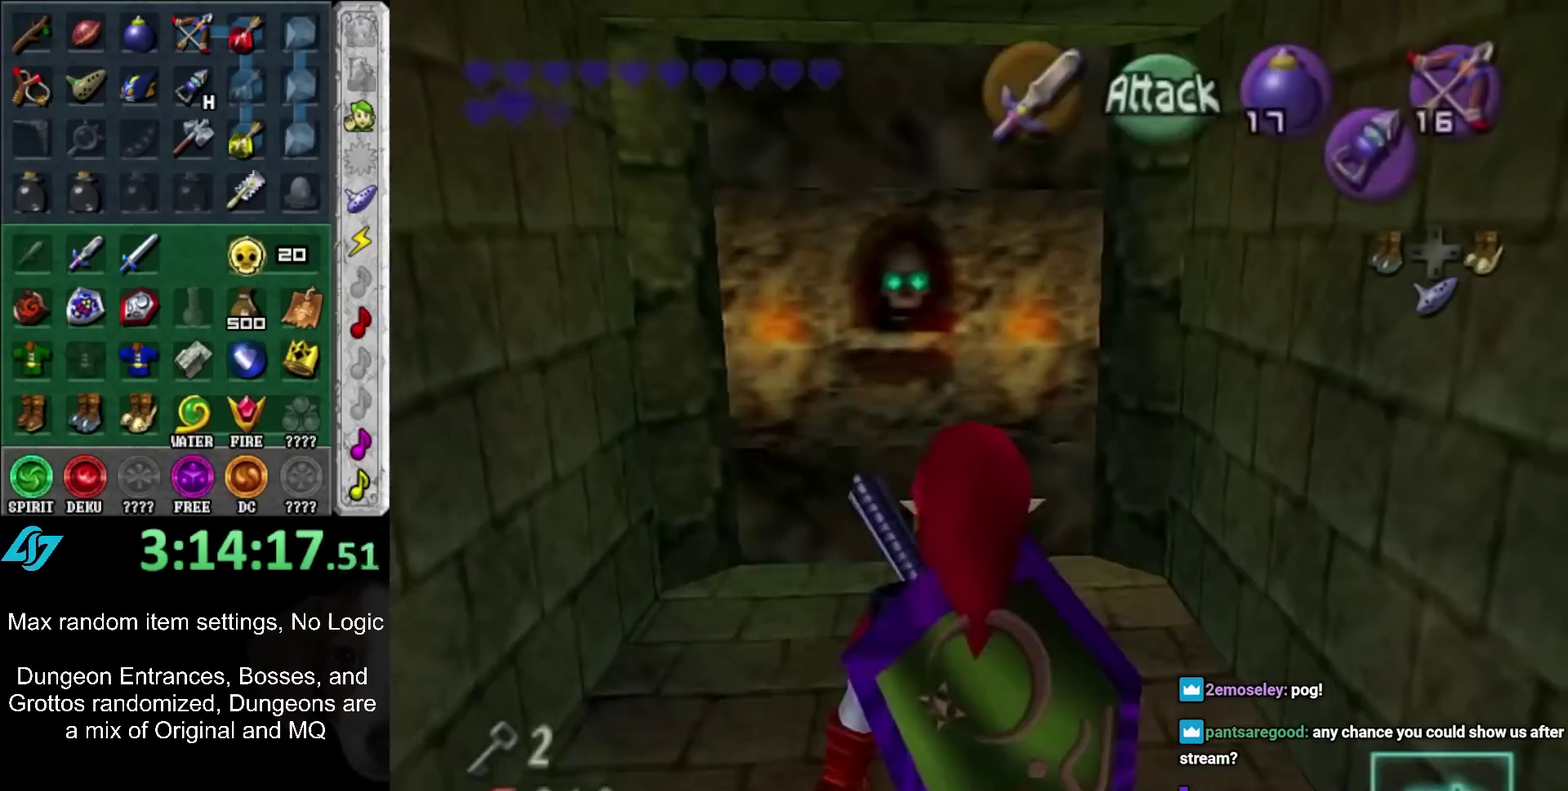
{"buttons": [], "left_stick": "up", "right_stick": "center", "events": [[167, "DPAD_RIGHT", "down"], [283, "DPAD_RIGHT", "up"]]}
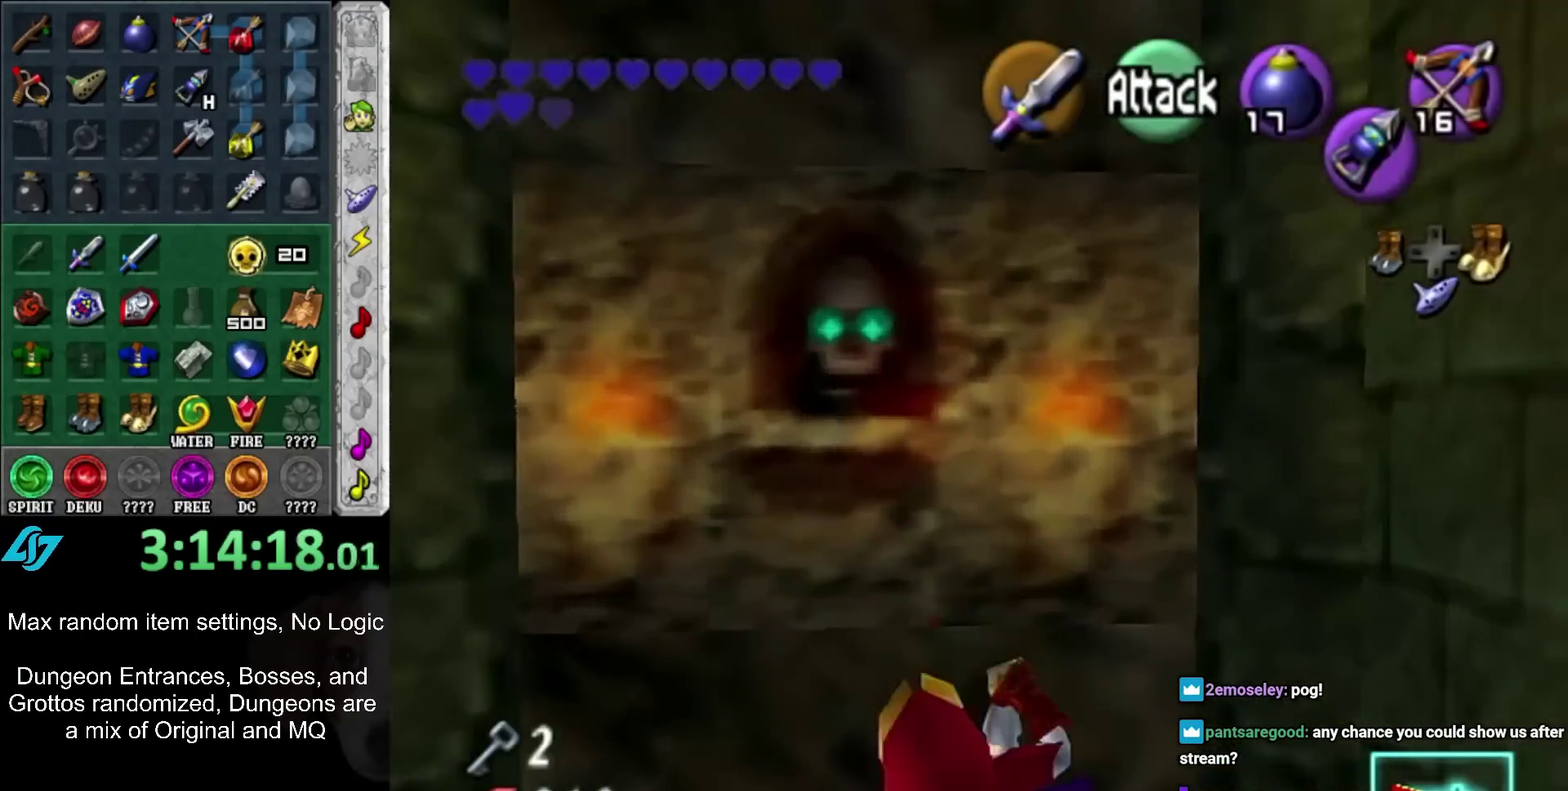
{"buttons": [], "left_stick": "up", "right_stick": "center", "events": [[133, "A", "down"], [317, "A", "up"]]}
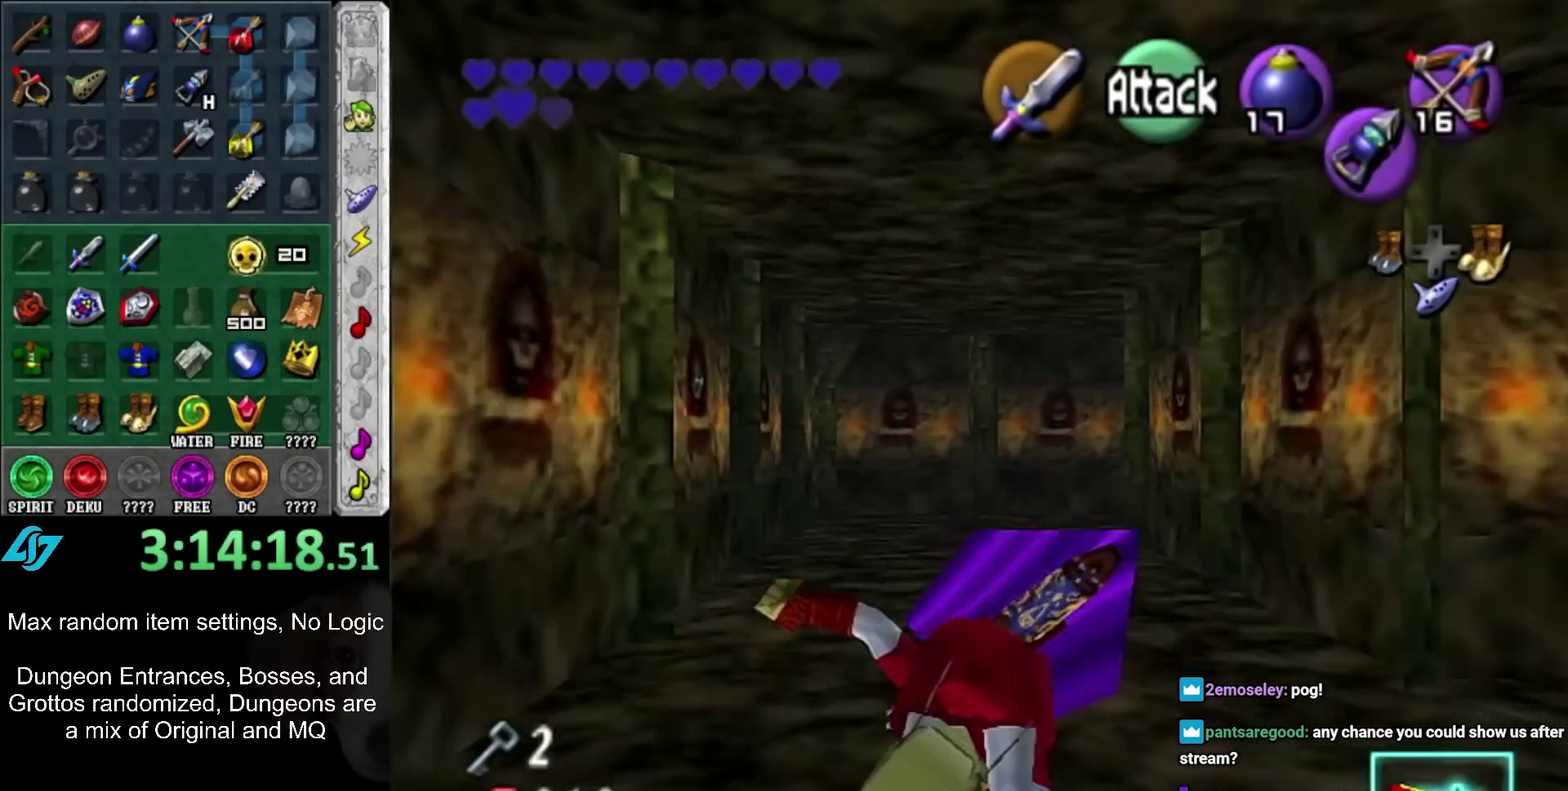
{"buttons": ["A"], "left_stick": "up", "right_stick": "center", "events": [[417, "A", "down"]]}
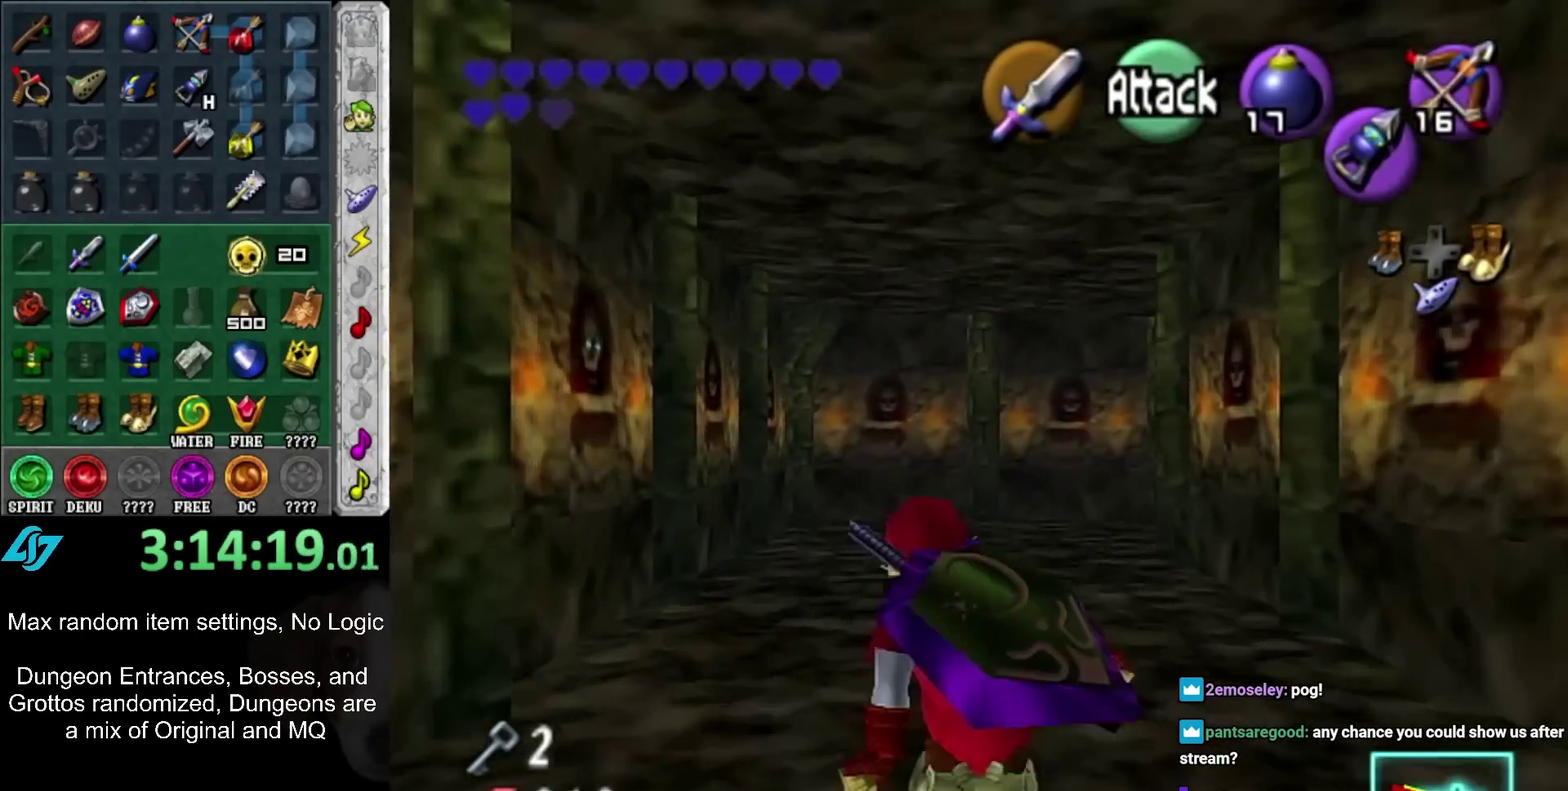
{"buttons": [], "left_stick": "up", "right_stick": "center", "events": [[133, "A", "up"]]}
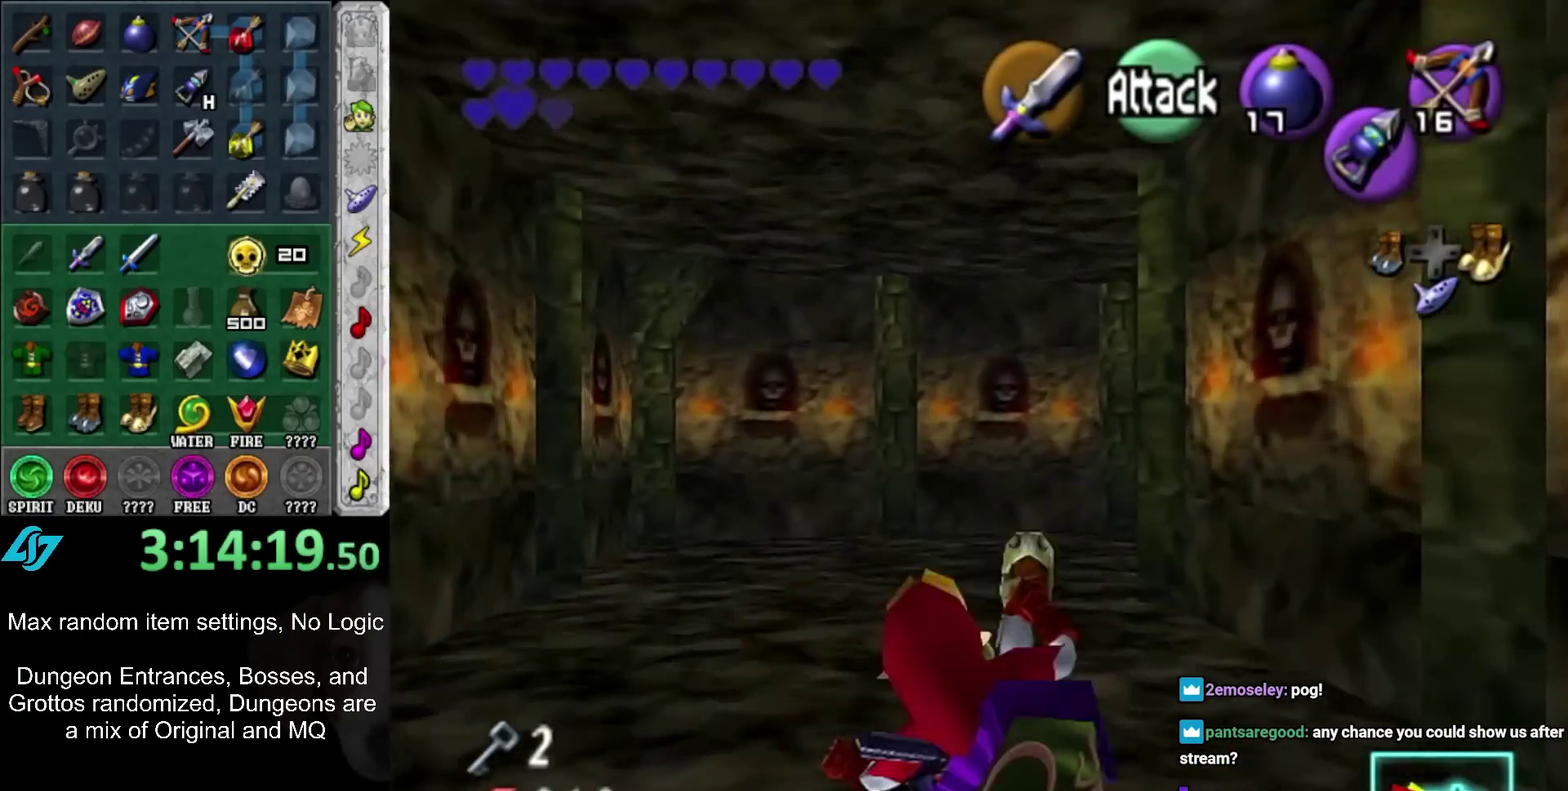
{"buttons": ["A"], "left_stick": "up-right", "right_stick": "center", "events": [[283, "left_stick", "up-right"], [417, "A", "down"]]}
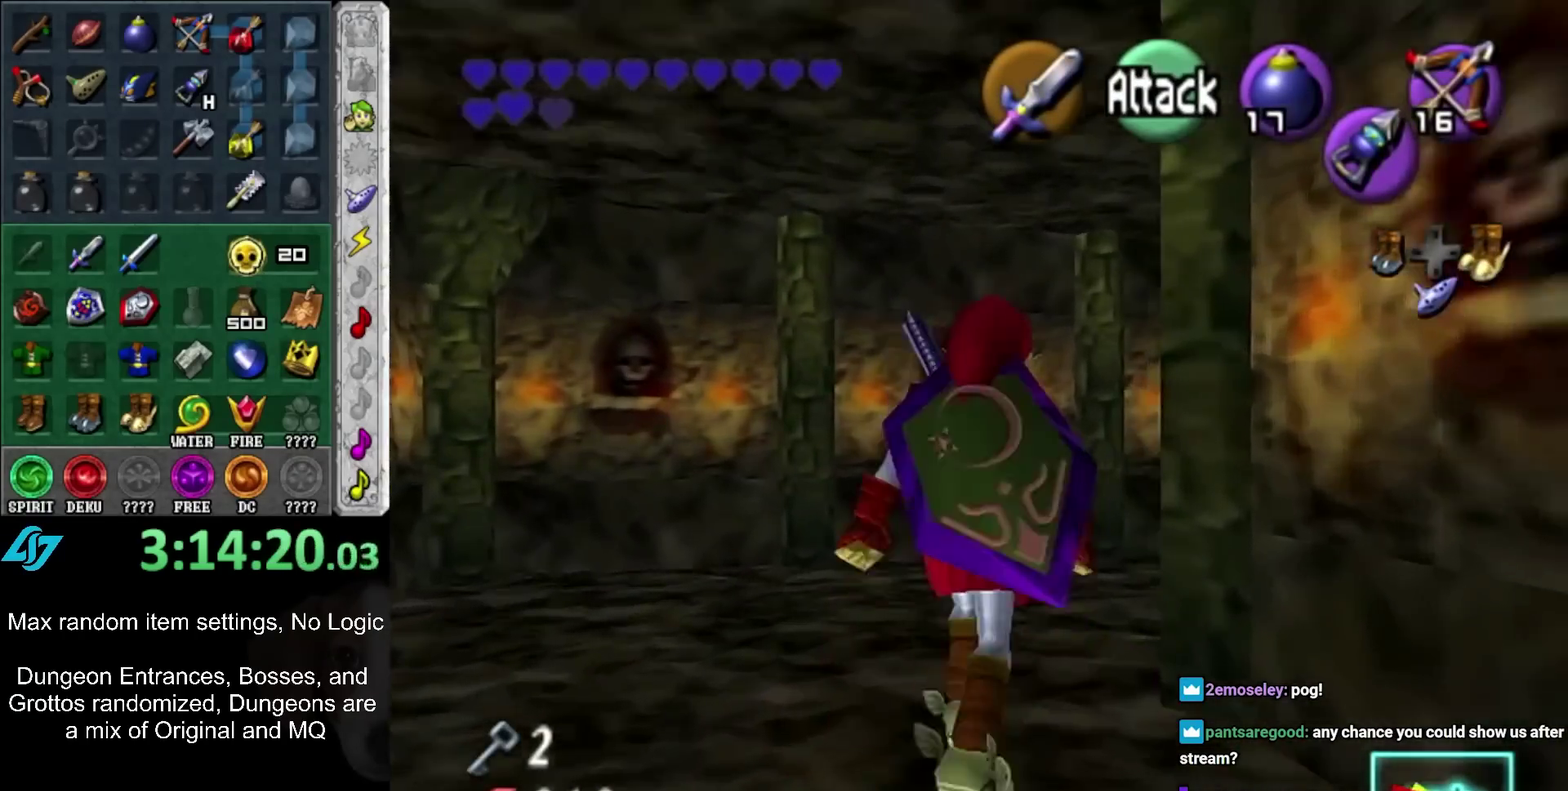
{"buttons": [], "left_stick": "up", "right_stick": "center", "events": [[133, "A", "up"], [217, "left_stick", "up-left"], [283, "left_stick", "up"]]}
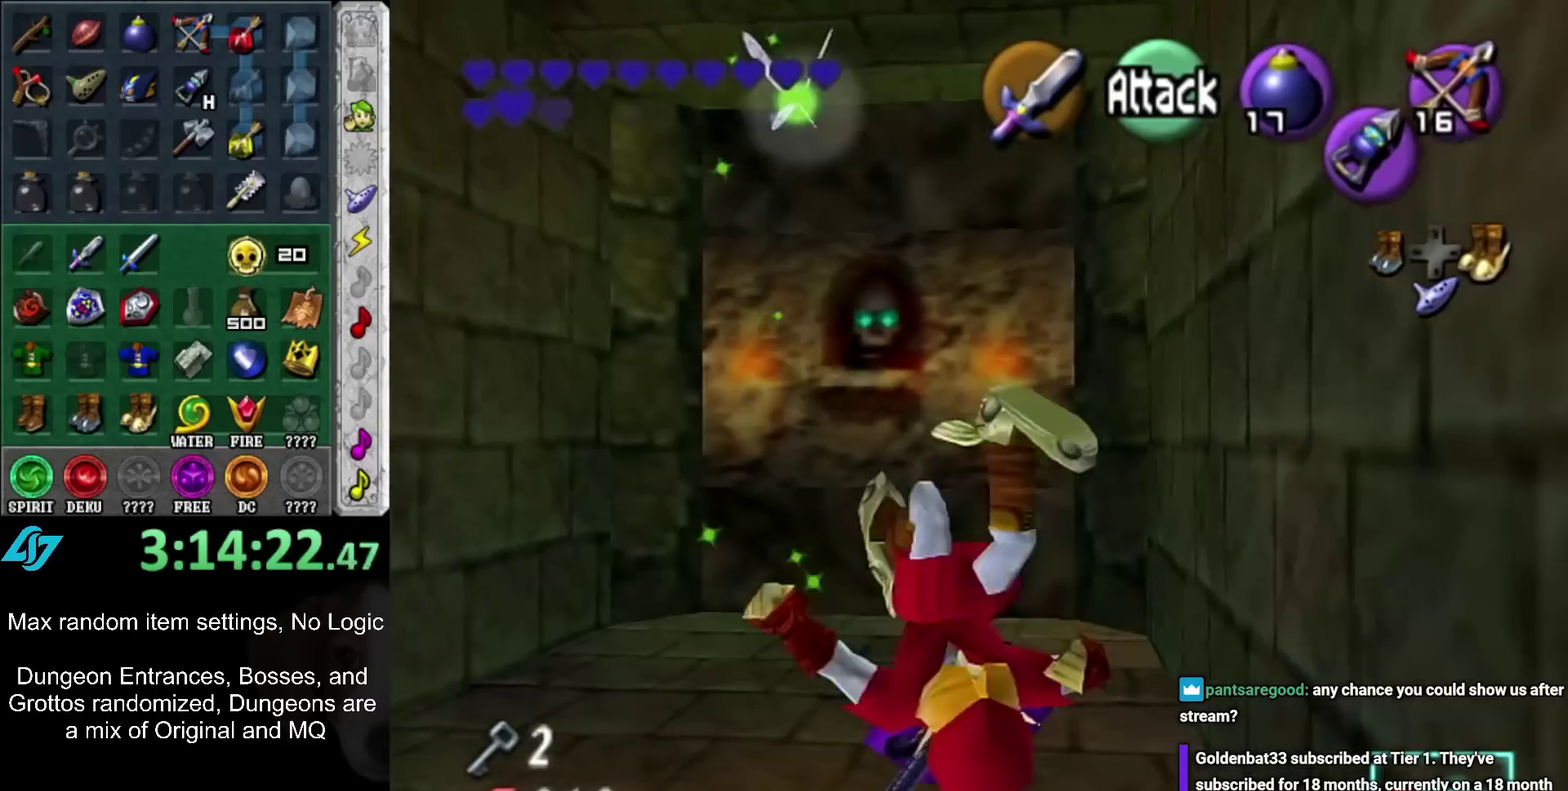
{"buttons": [], "left_stick": "up-left", "right_stick": "center", "events": [[200, "left_stick", "up-right"], [350, "left_stick", "up"], [483, "left_stick", "up-left"]]}
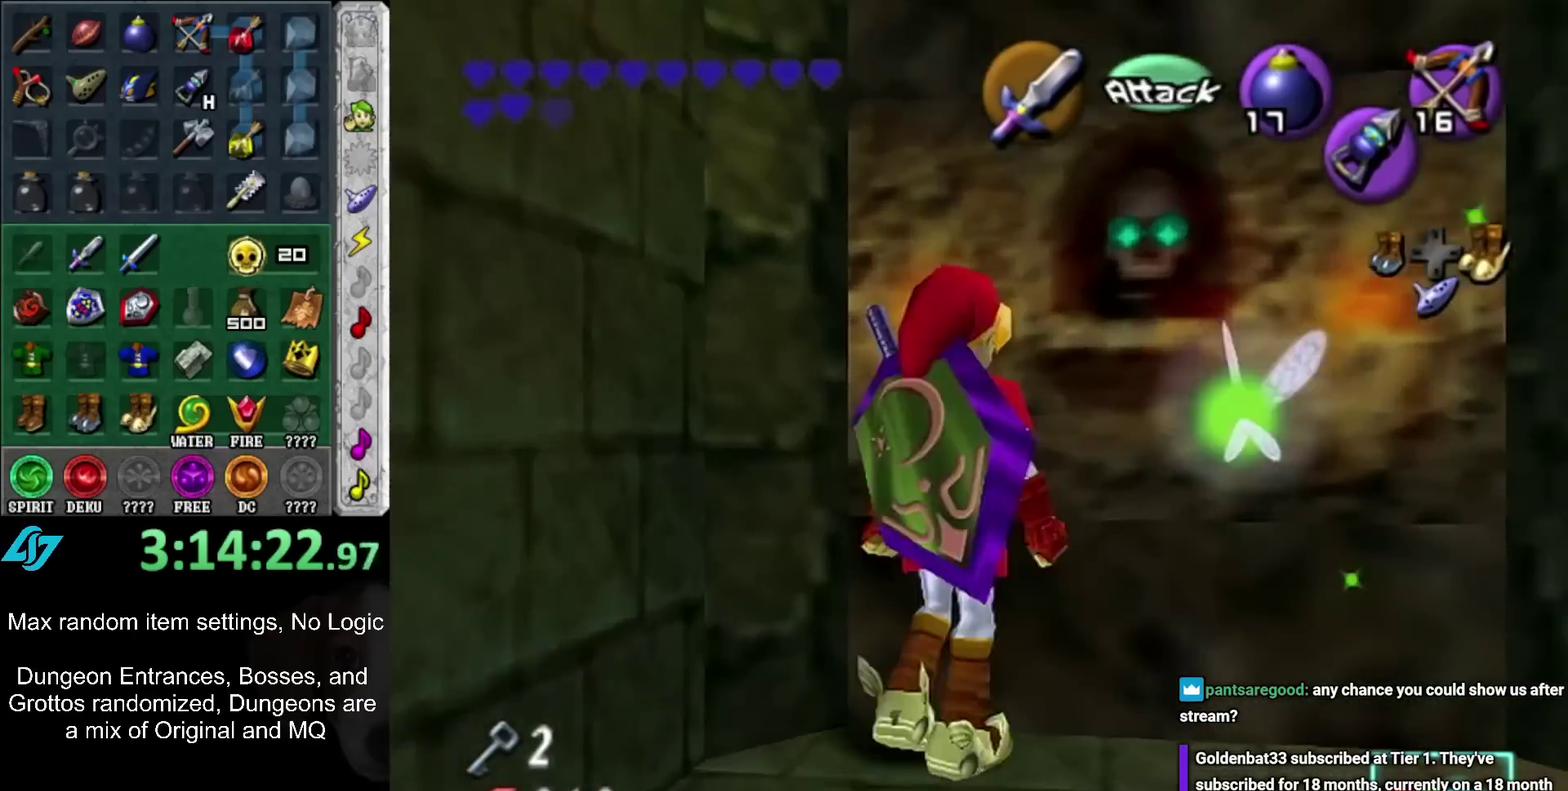
{"buttons": [], "left_stick": "up", "right_stick": "center", "events": [[417, "left_stick", "up"]]}
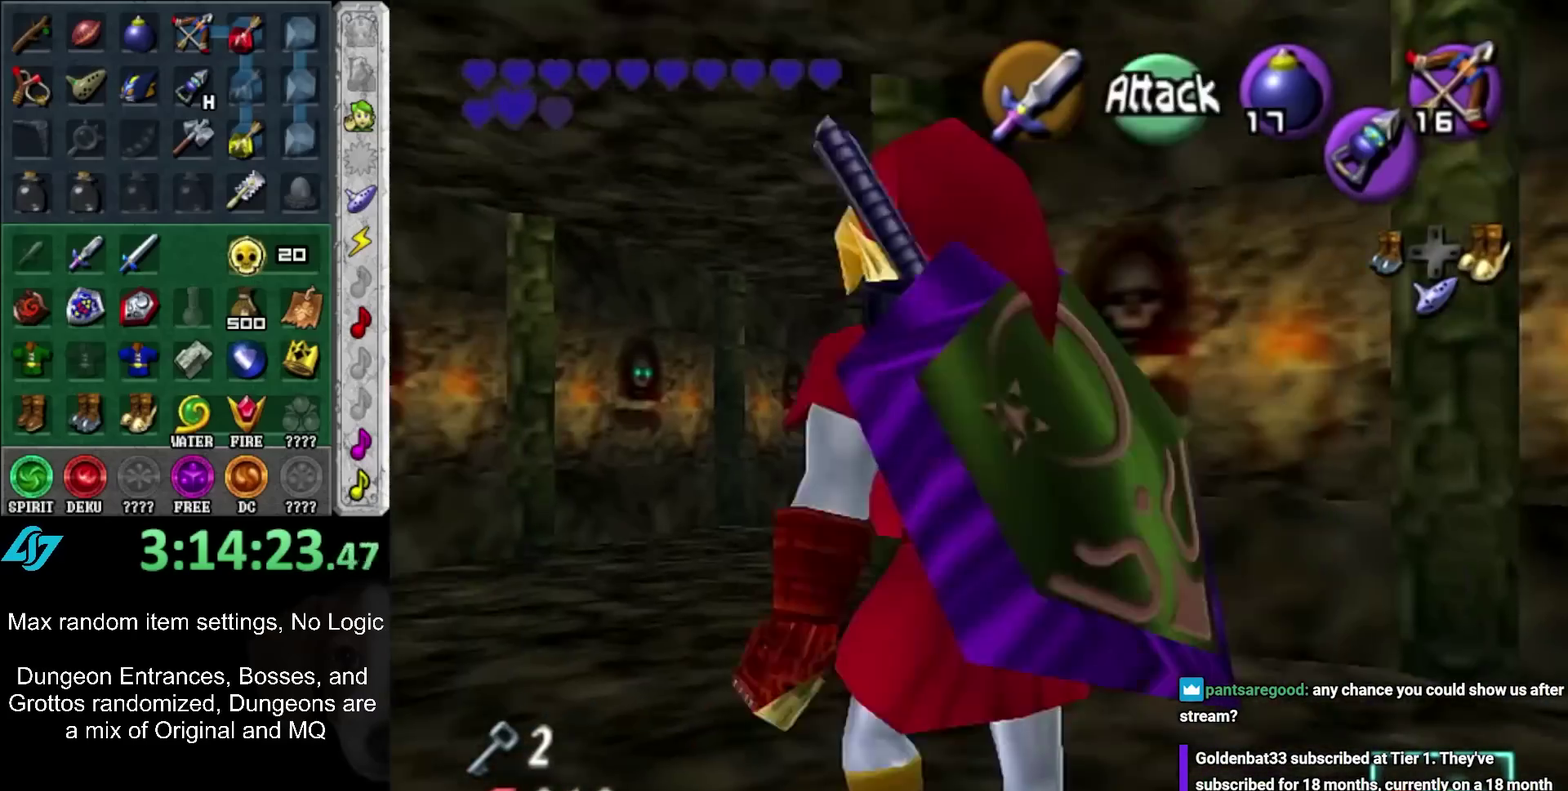
{"buttons": [], "left_stick": "up-left", "right_stick": "center", "events": [[417, "left_stick", "up-left"]]}
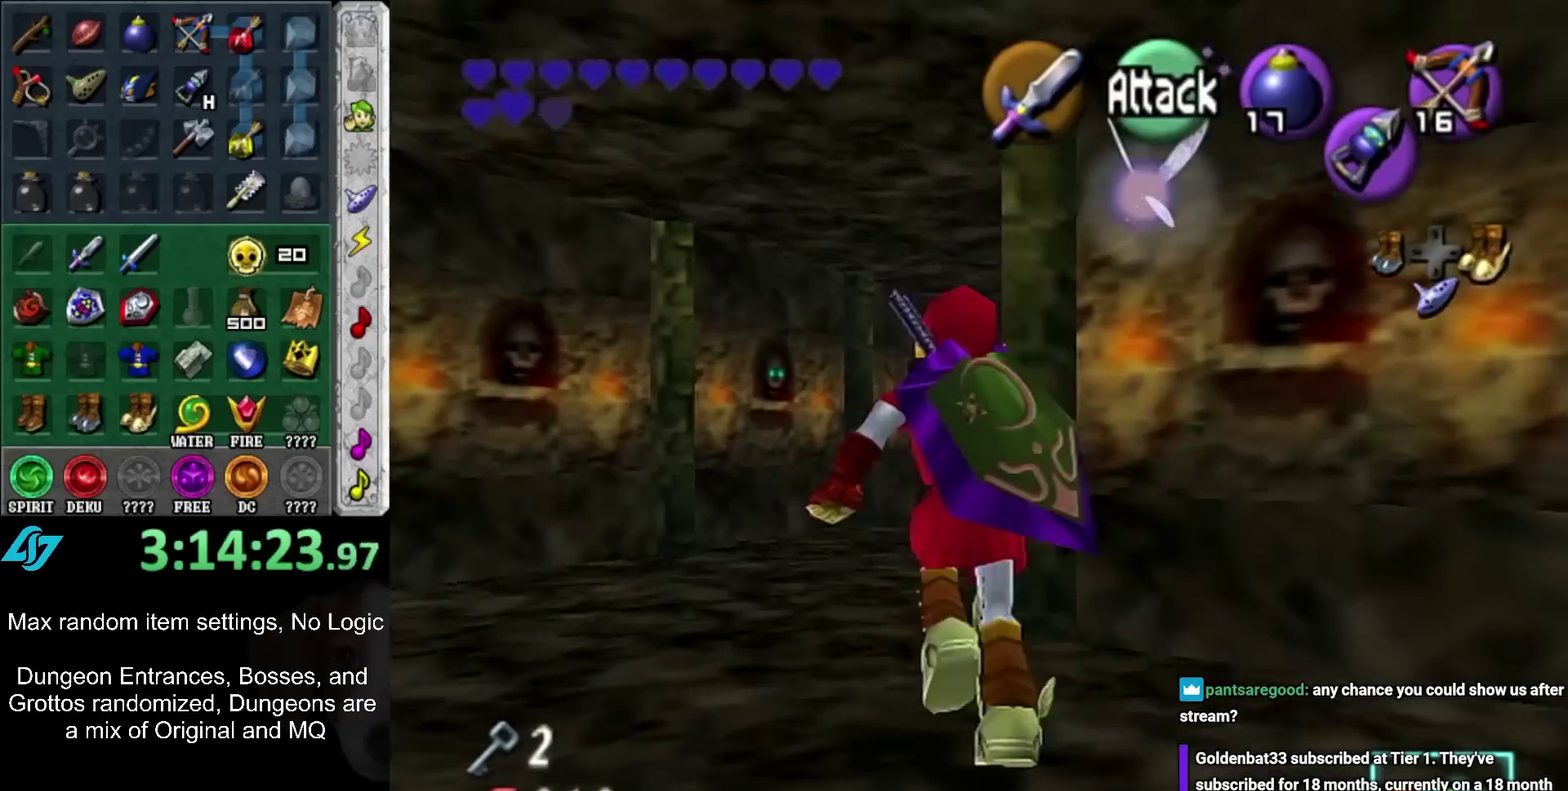
{"buttons": [], "left_stick": "up-right", "right_stick": "center", "events": [[100, "left_stick", "up"], [233, "left_stick", "up-right"]]}
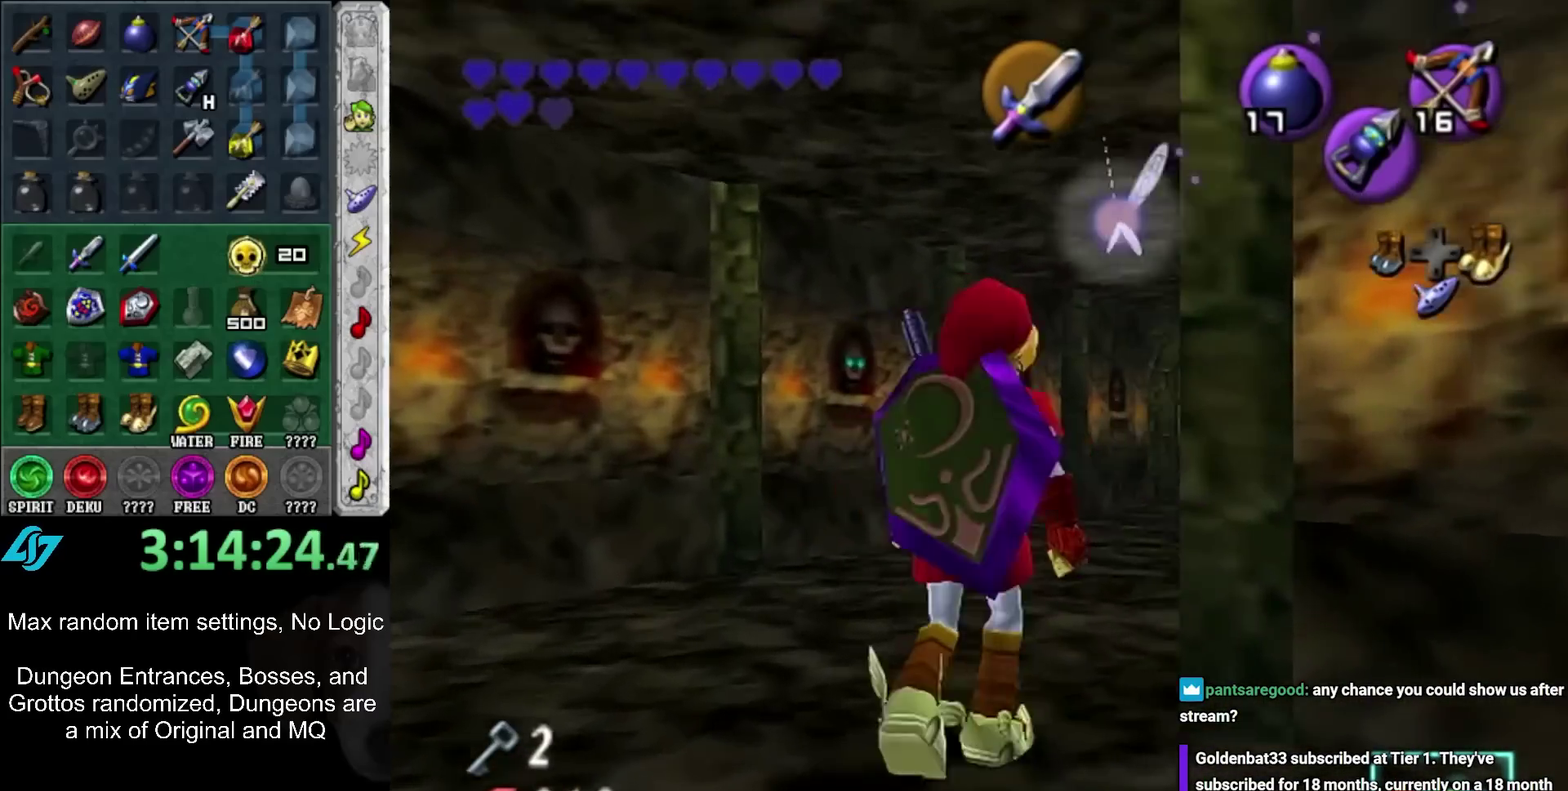
{"buttons": [], "left_stick": "up-right", "right_stick": "center", "events": [[133, "A", "down"], [283, "A", "up"]]}
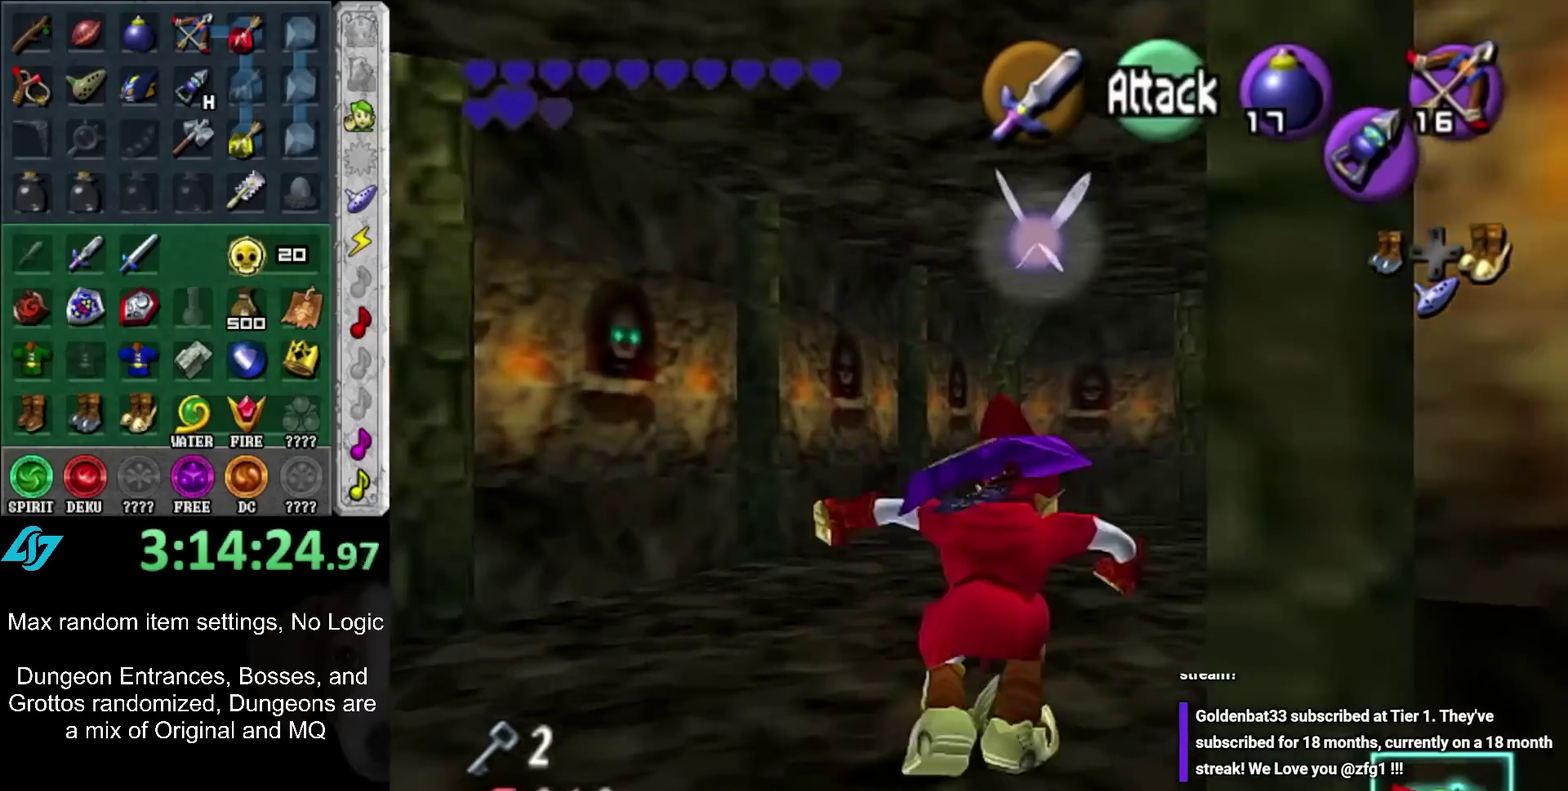
{"buttons": ["DPAD_RIGHT"], "left_stick": "center", "right_stick": "center", "events": [[100, "left_stick", "center"], [233, "DPAD_DOWN", "down"], [317, "DPAD_DOWN", "up"], [500, "DPAD_RIGHT", "down"]]}
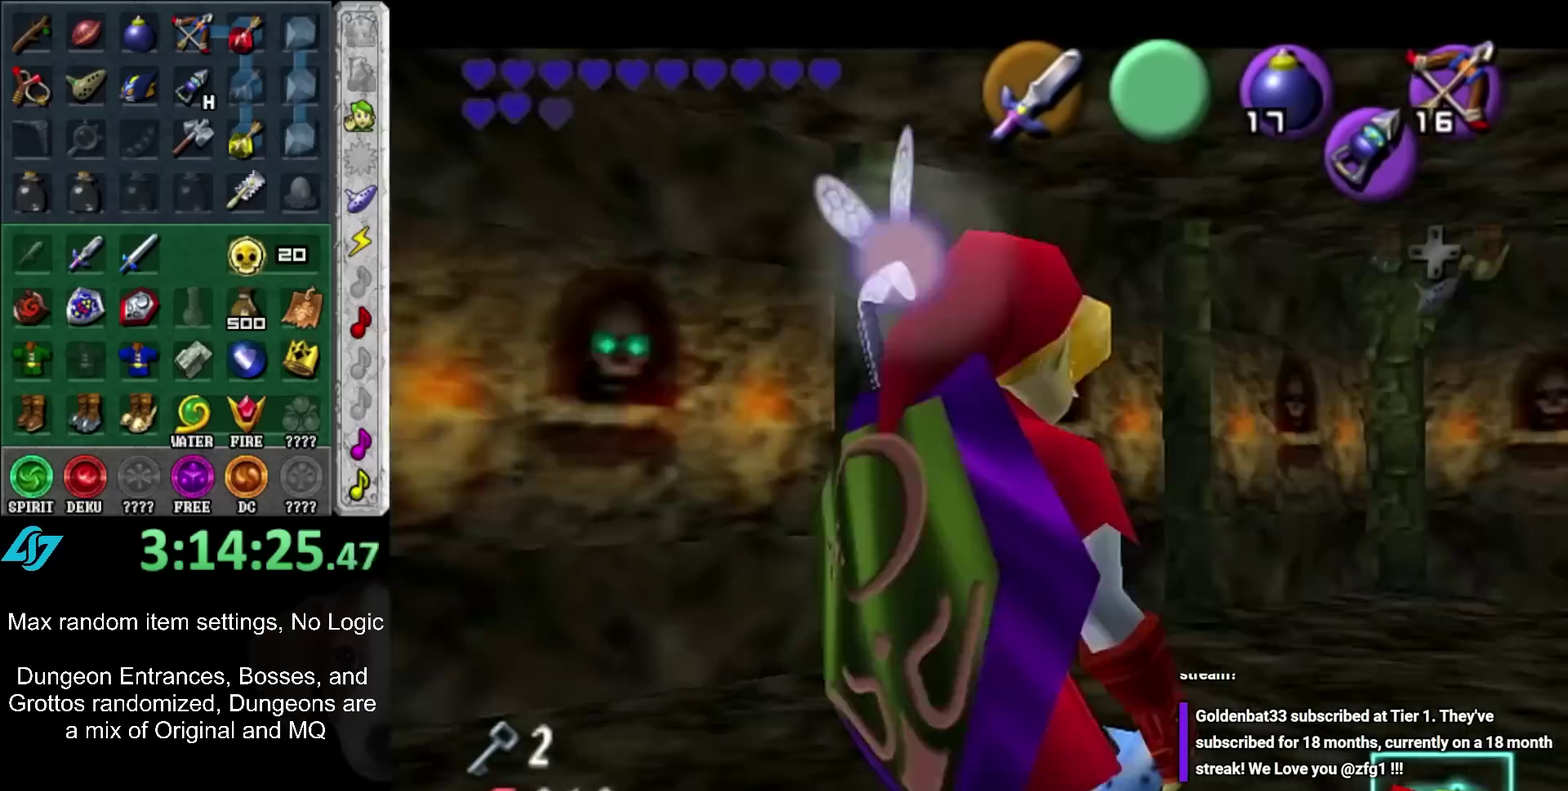
{"buttons": [], "left_stick": "center", "right_stick": "center", "events": [[100, "DPAD_RIGHT", "up"]]}
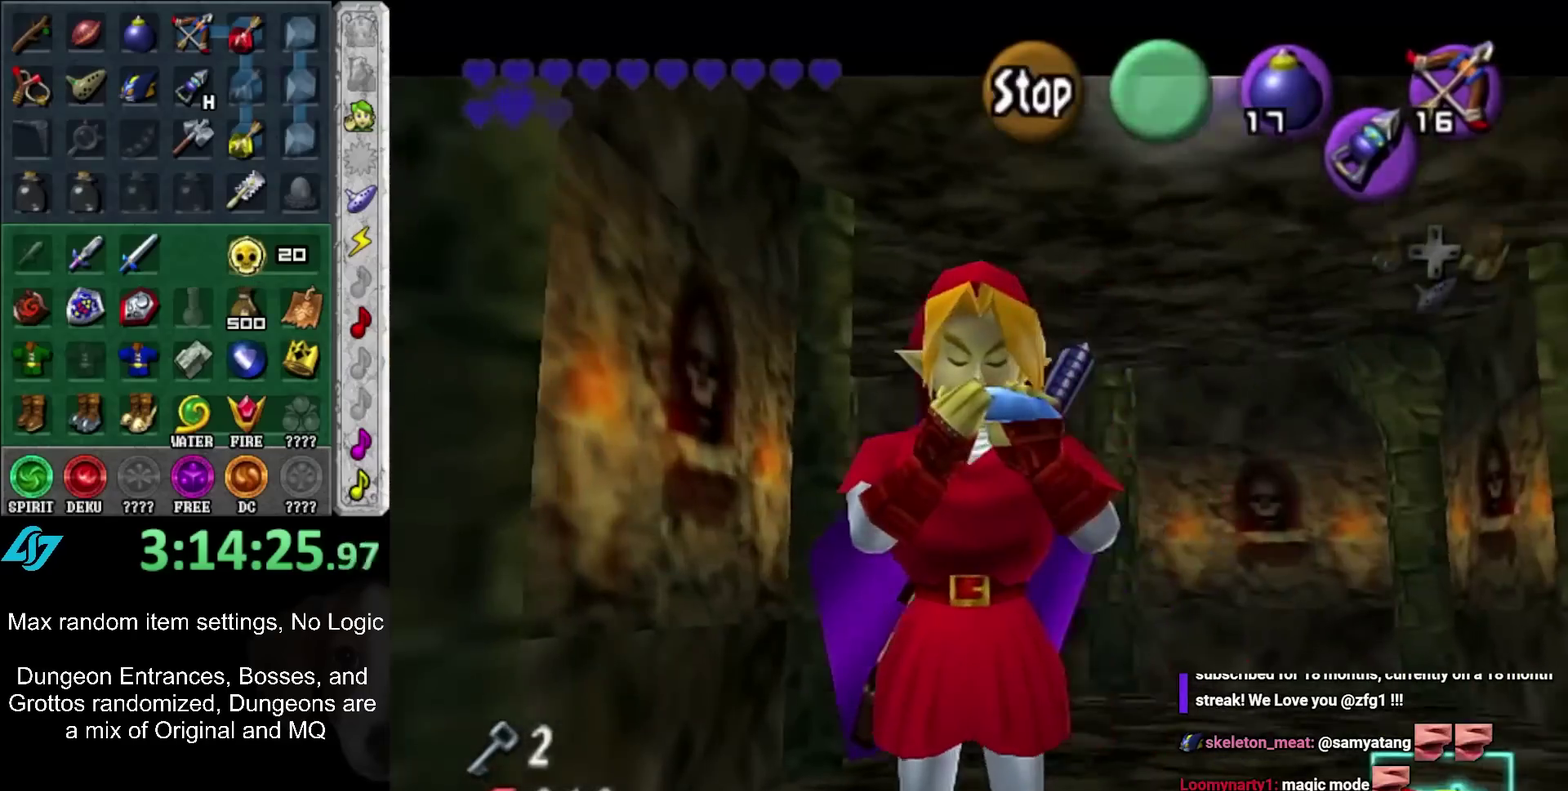
{"buttons": [], "left_stick": "center", "right_stick": "center", "events": []}
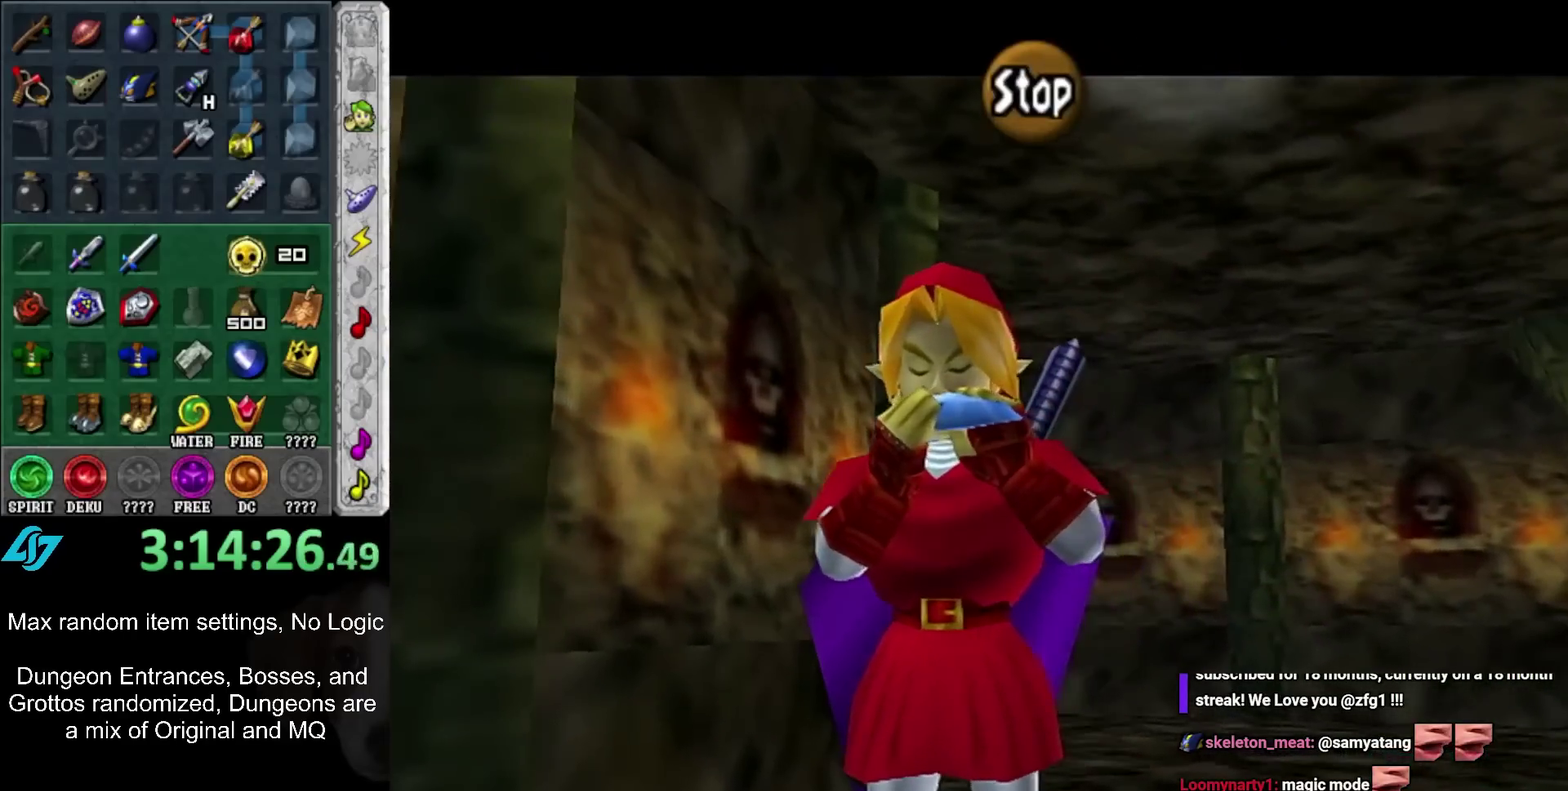
{"buttons": [], "left_stick": "center", "right_stick": "center", "events": []}
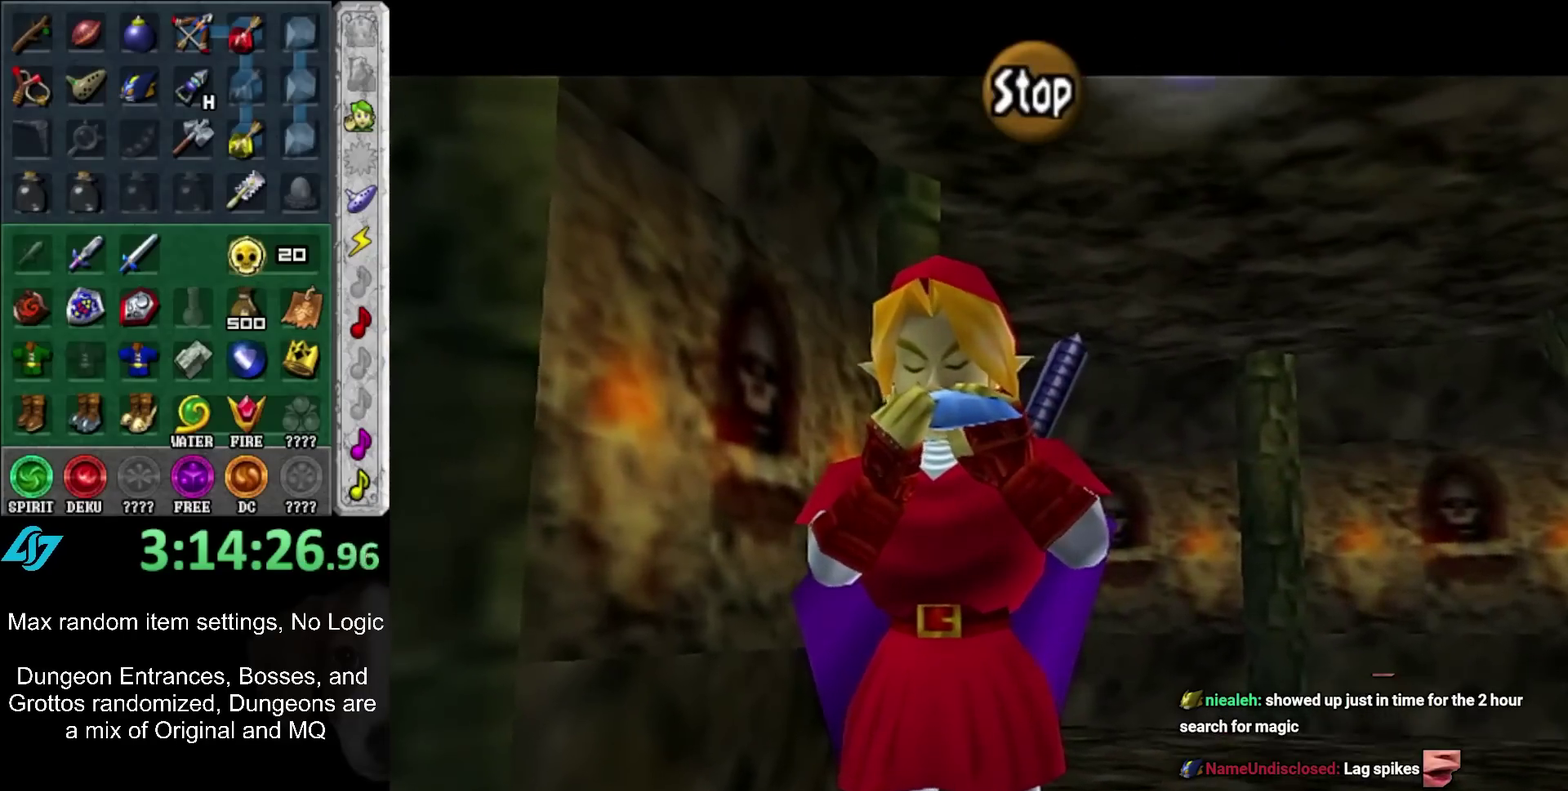
{"buttons": [], "left_stick": "center", "right_stick": "center", "events": []}
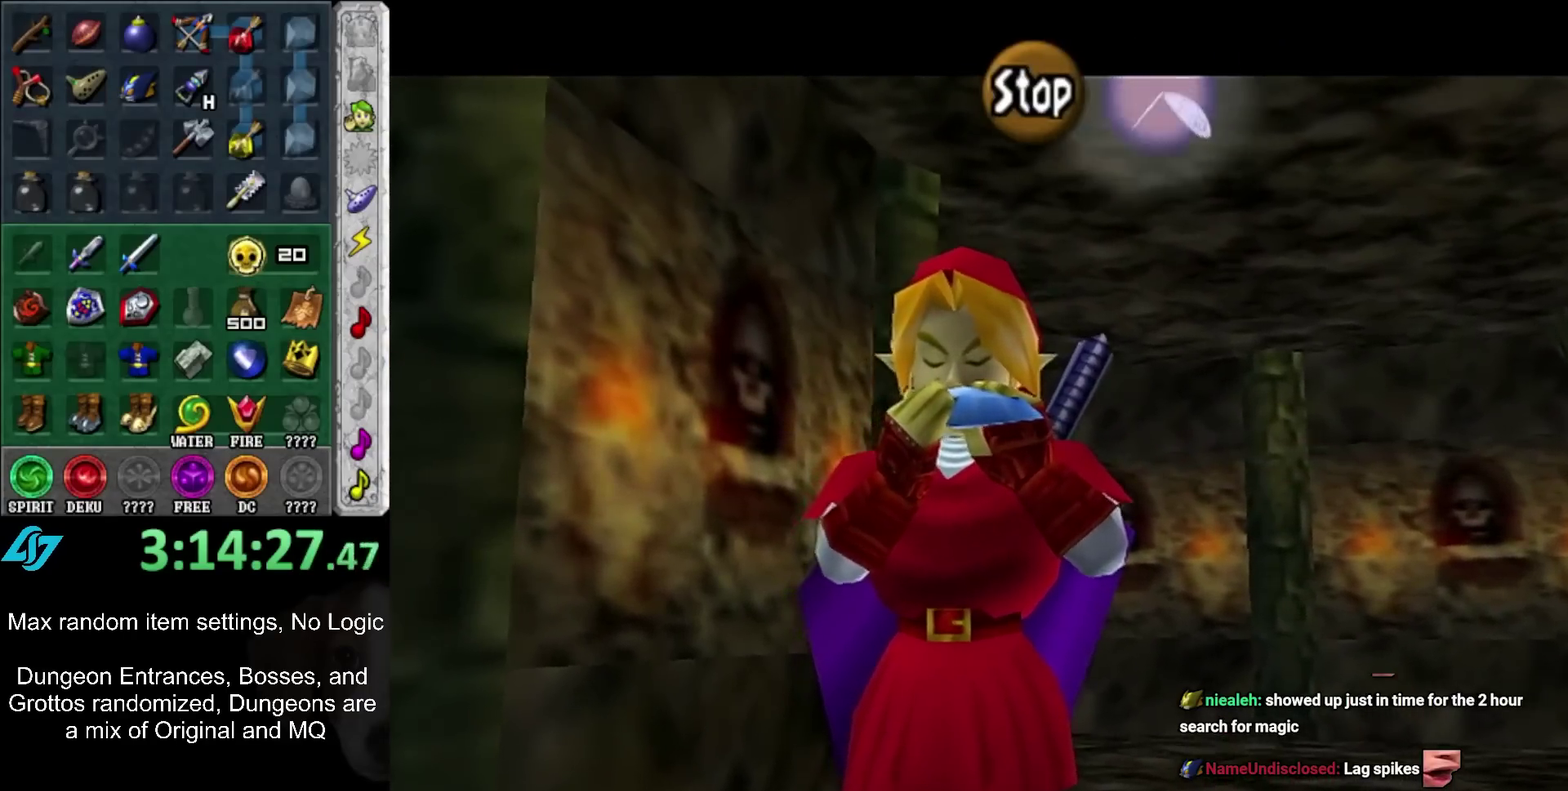
{"buttons": [], "left_stick": "center", "right_stick": "center", "events": []}
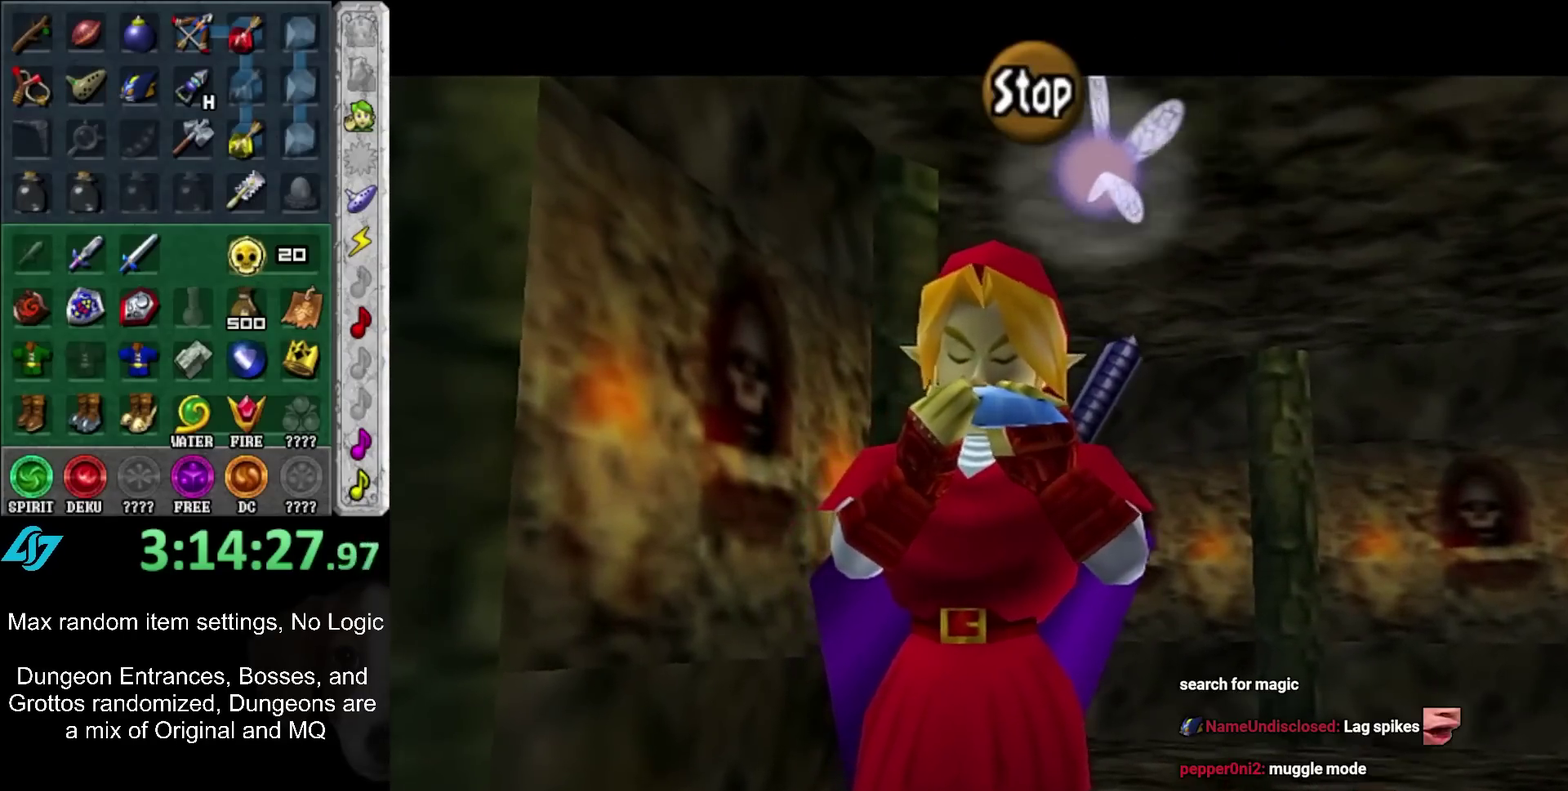
{"buttons": [], "left_stick": "center", "right_stick": "center", "events": []}
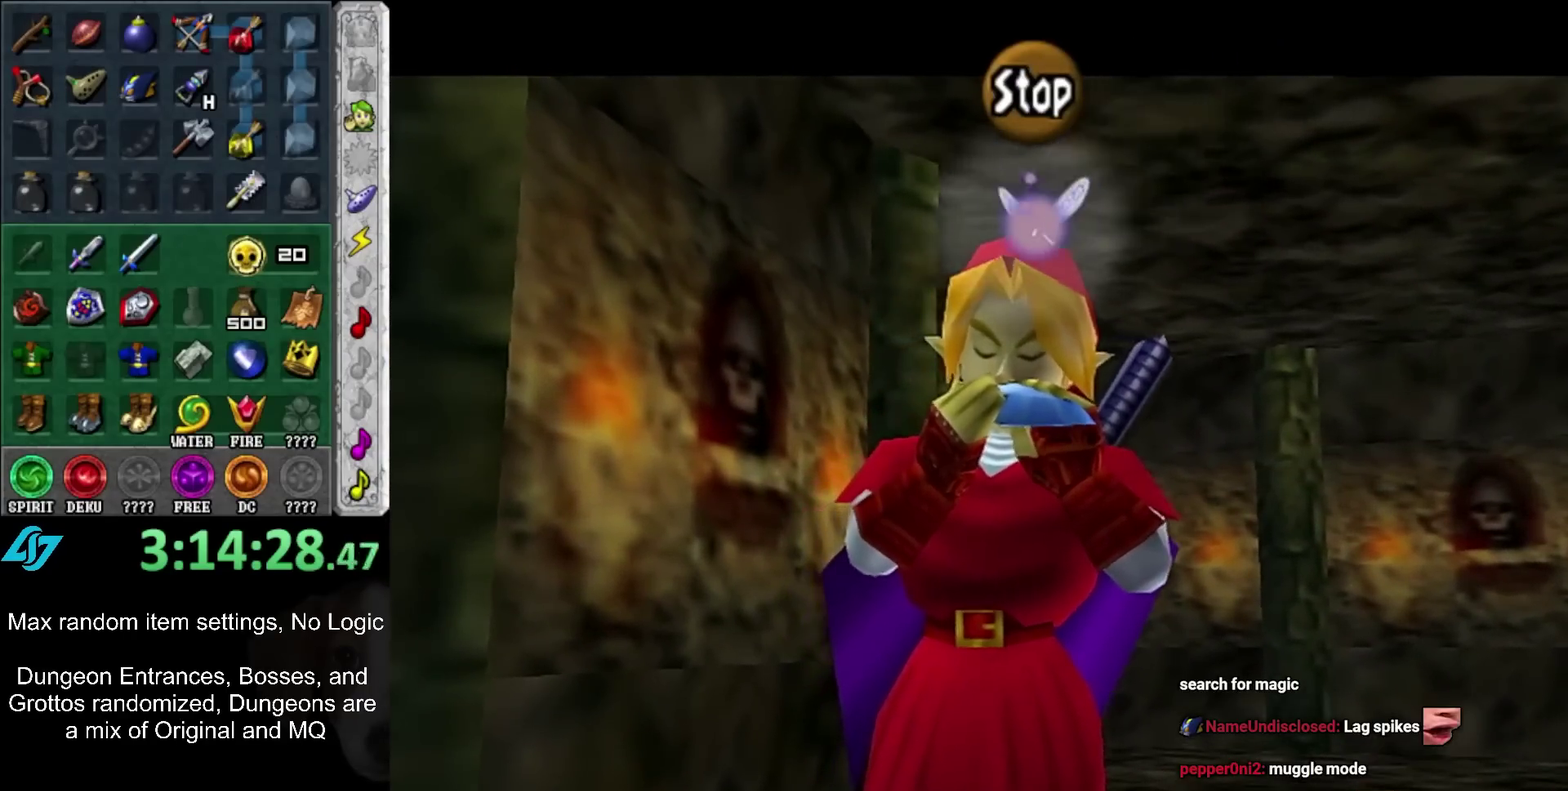
{"buttons": [], "left_stick": "center", "right_stick": "center", "events": []}
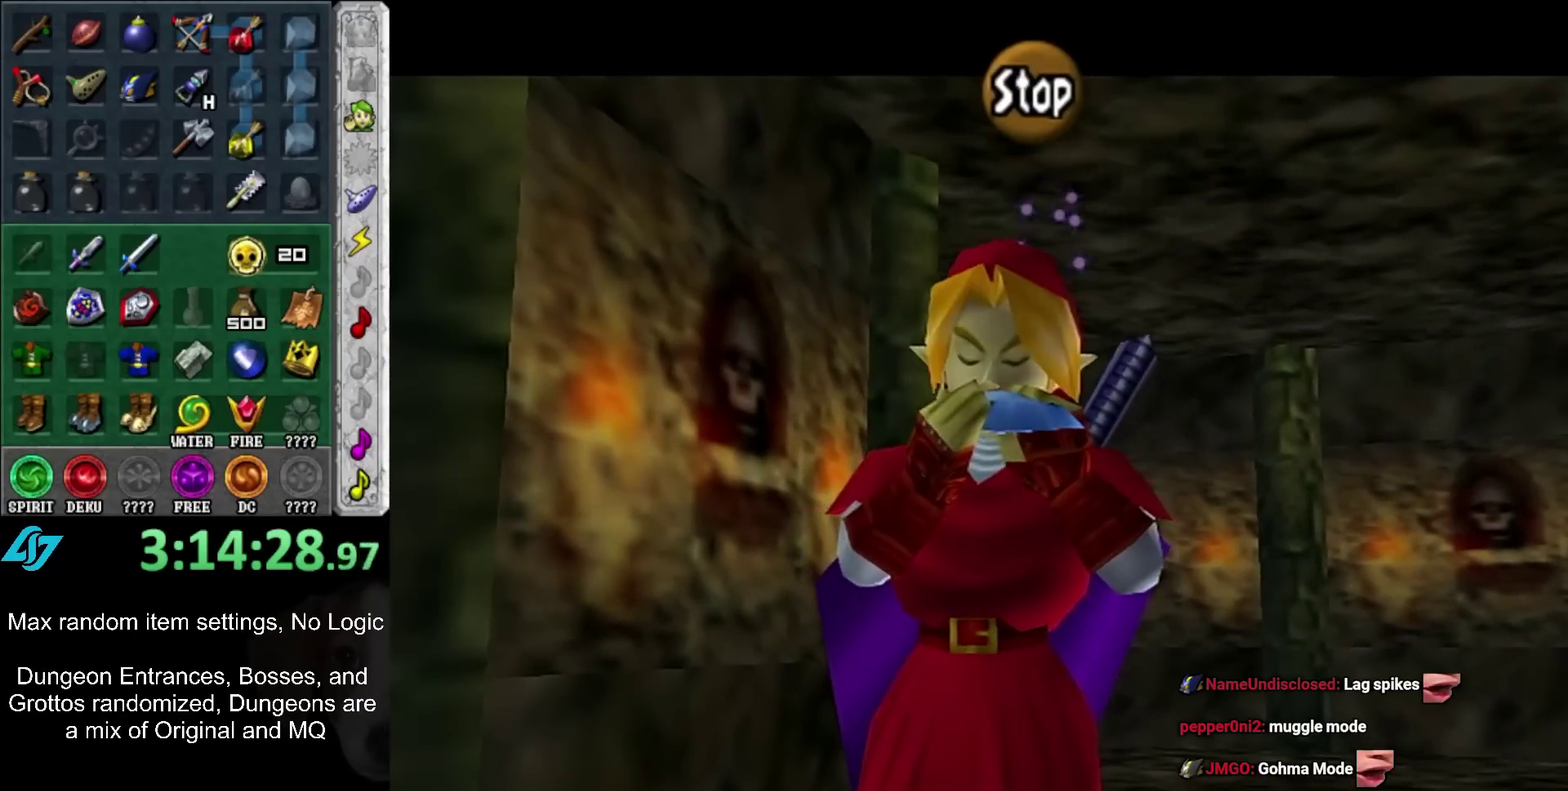
{"buttons": [], "left_stick": "center", "right_stick": "center", "events": []}
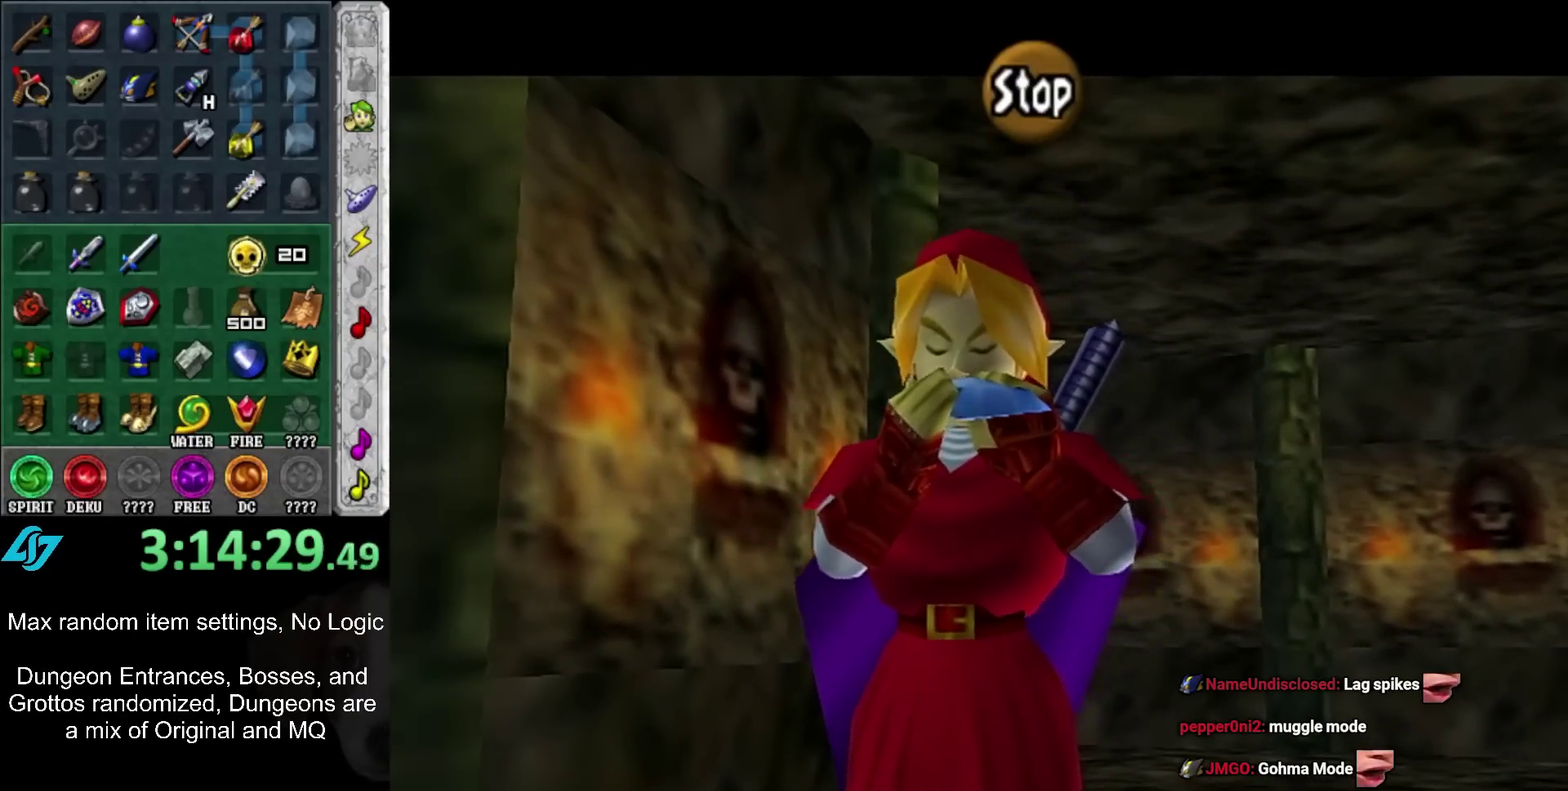
{"buttons": [], "left_stick": "up", "right_stick": "center", "events": [[183, "left_stick", "up"]]}
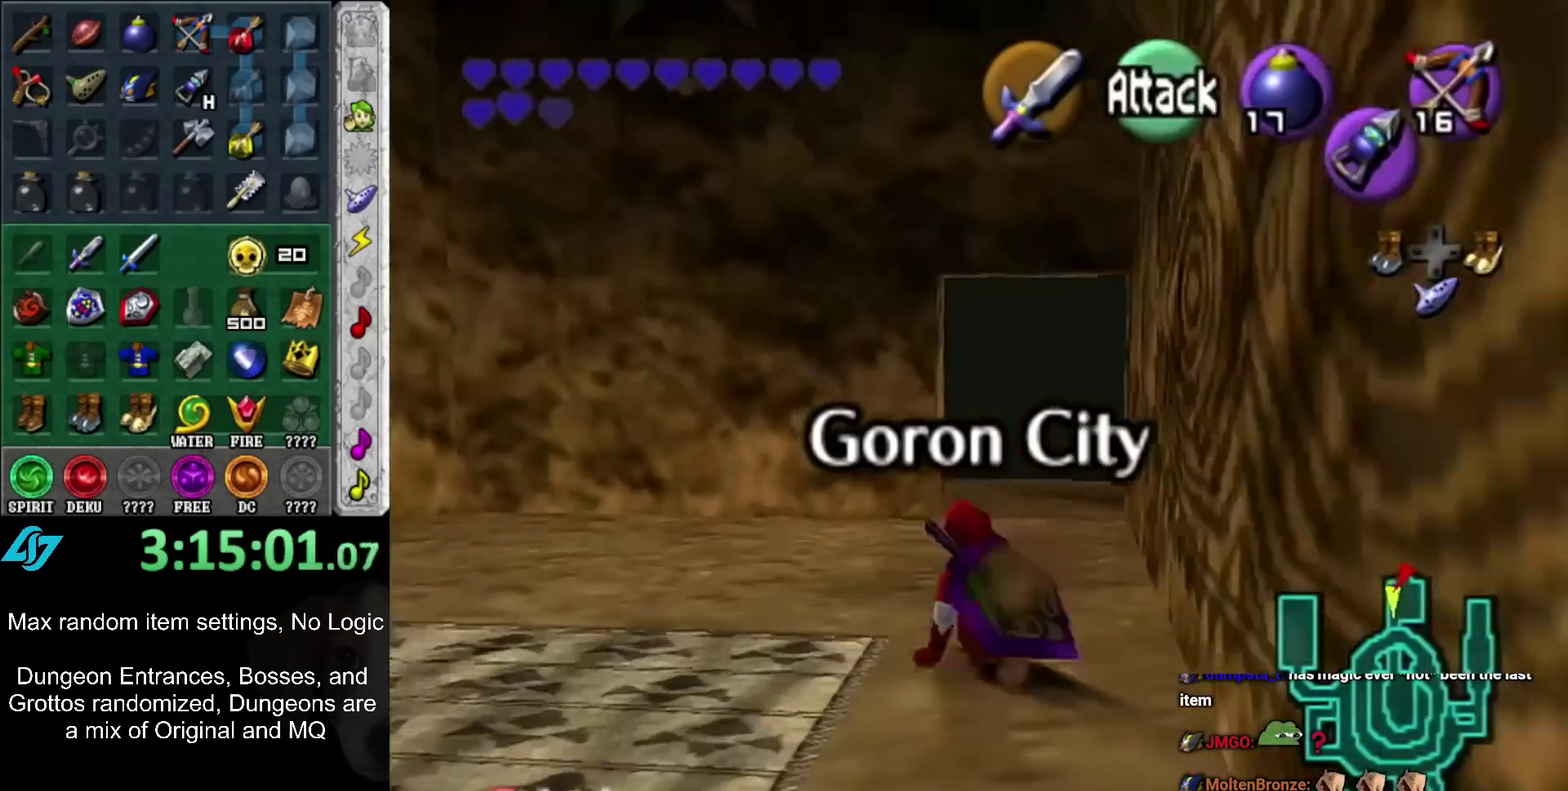
{"buttons": [], "left_stick": "down", "right_stick": "center", "events": [[100, "left_stick", "up-right"], [200, "left_stick", "up"], [367, "left_stick", "center"], [467, "left_stick", "down"]]}
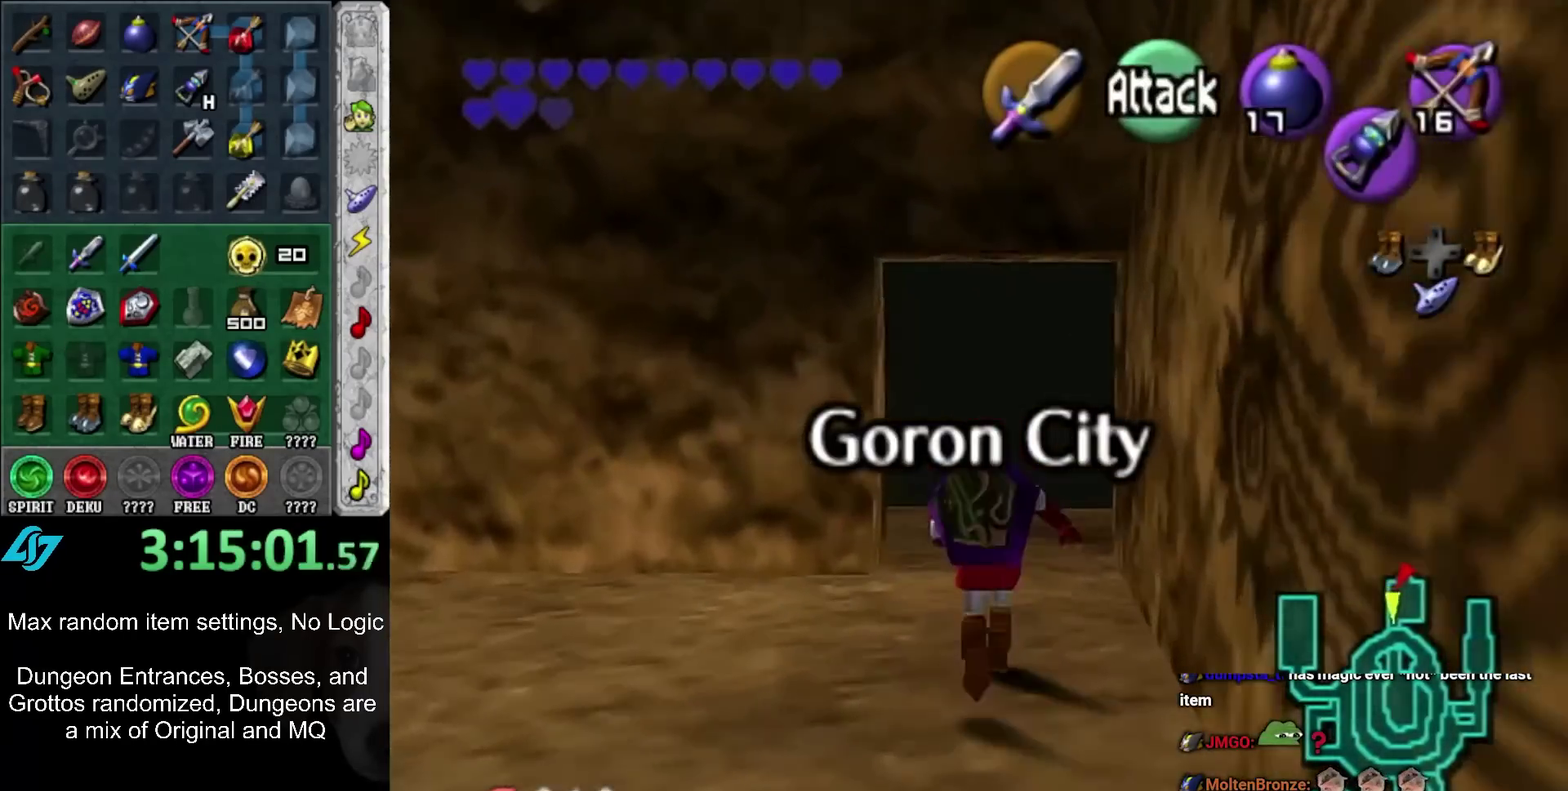
{"buttons": ["L1"], "left_stick": "down", "right_stick": "center", "events": [[100, "L1", "down"]]}
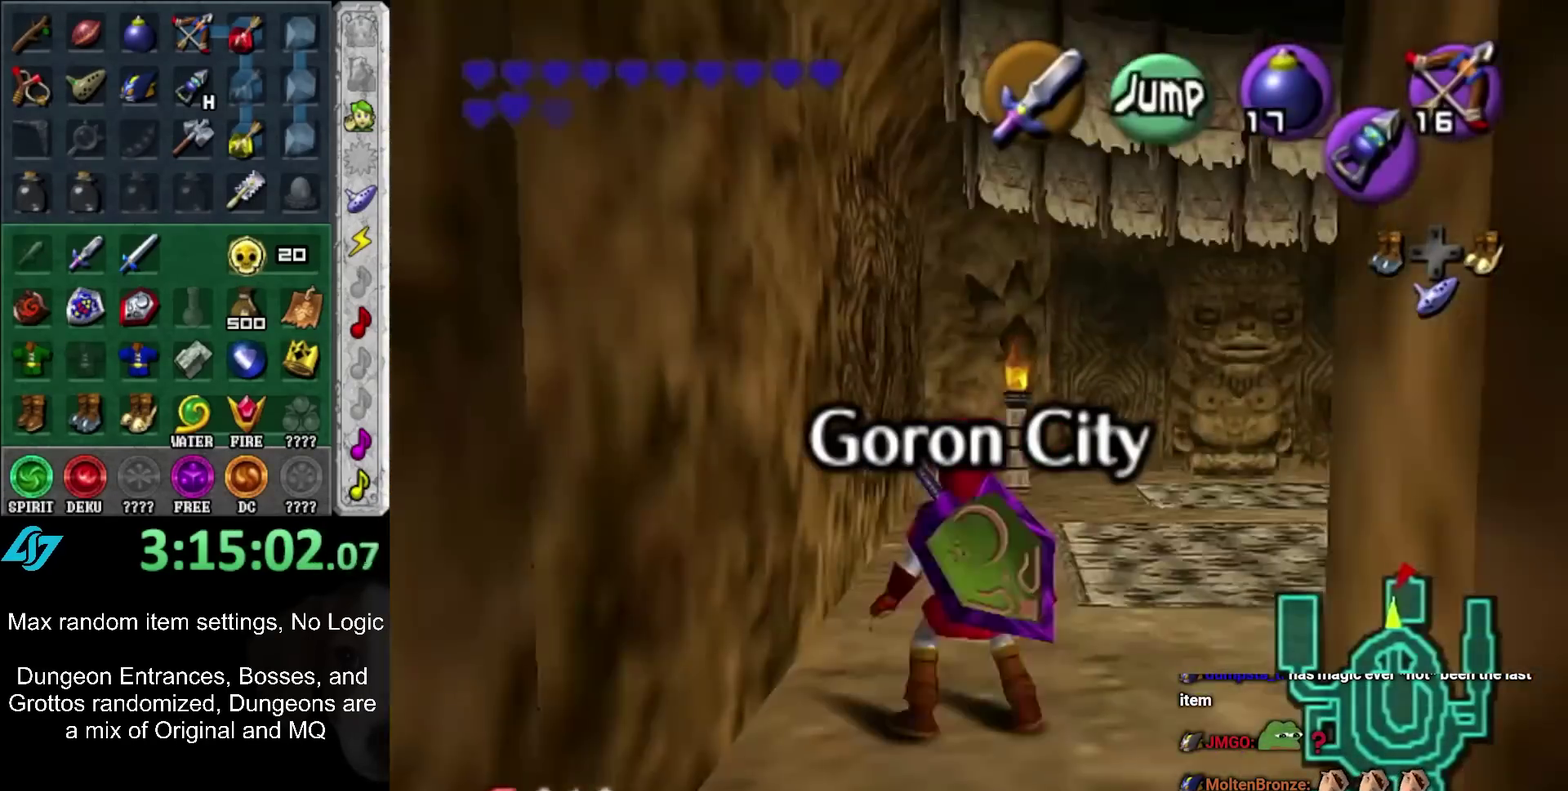
{"buttons": ["L1", "R1"], "left_stick": "down", "right_stick": "center", "events": [[250, "Z", "down"], [350, "R1", "down"], [417, "Z", "up"]]}